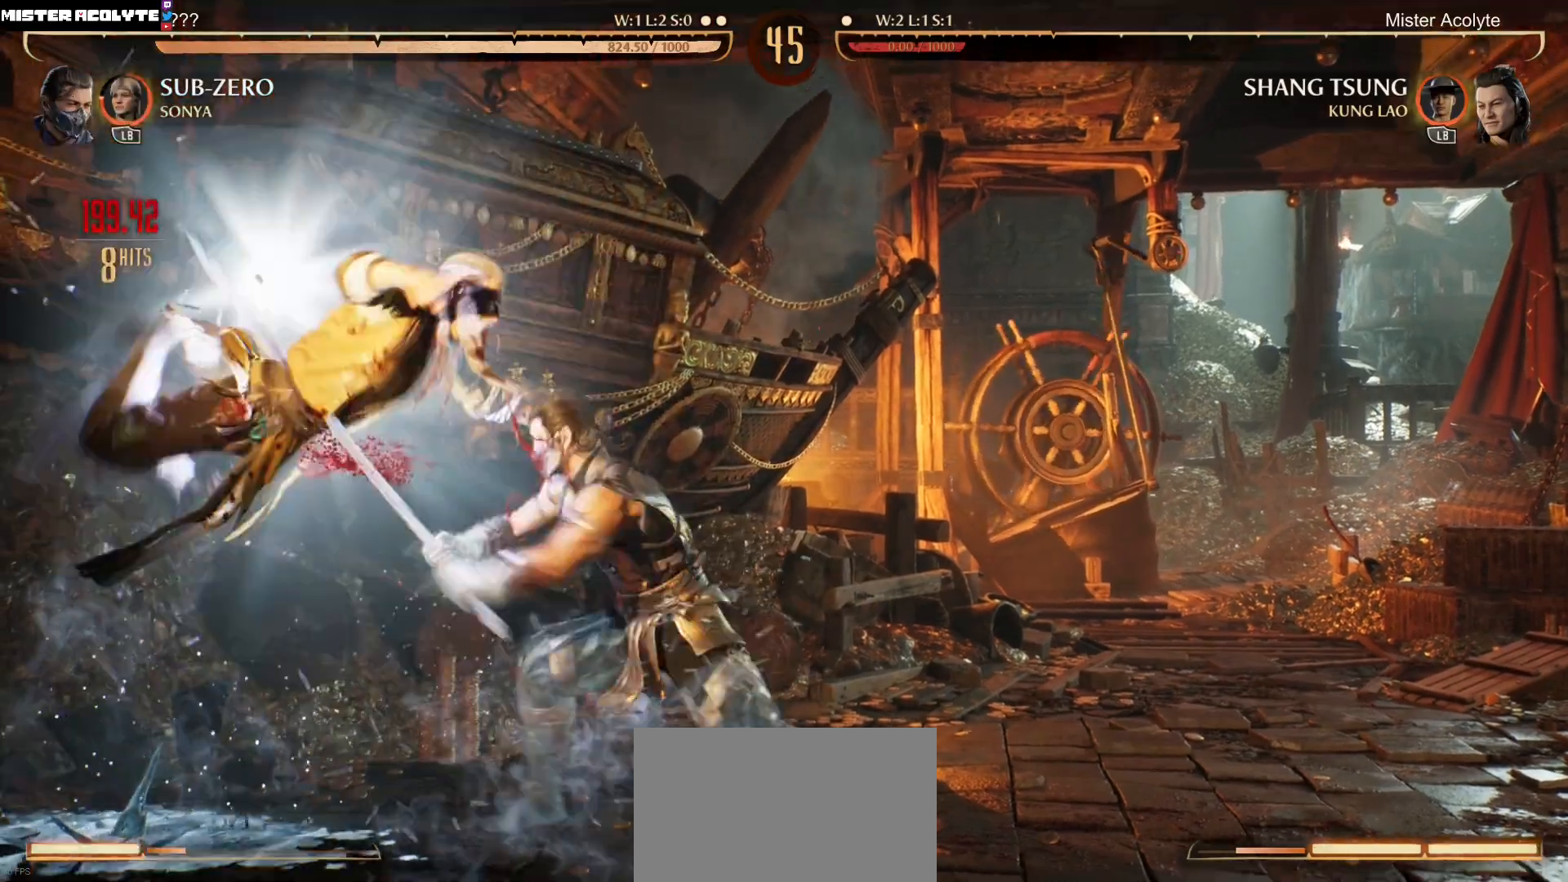
Gameplay with a controller (Xbox layout); each line is a JSON object with the inputs held at the frame after it. "events" lists button and stick changes between this image and that frame as [ms after this image, input, new state], when the widget could be followed in between. Not read: left_stick right_stick.
{"buttons": ["R2"], "events": []}
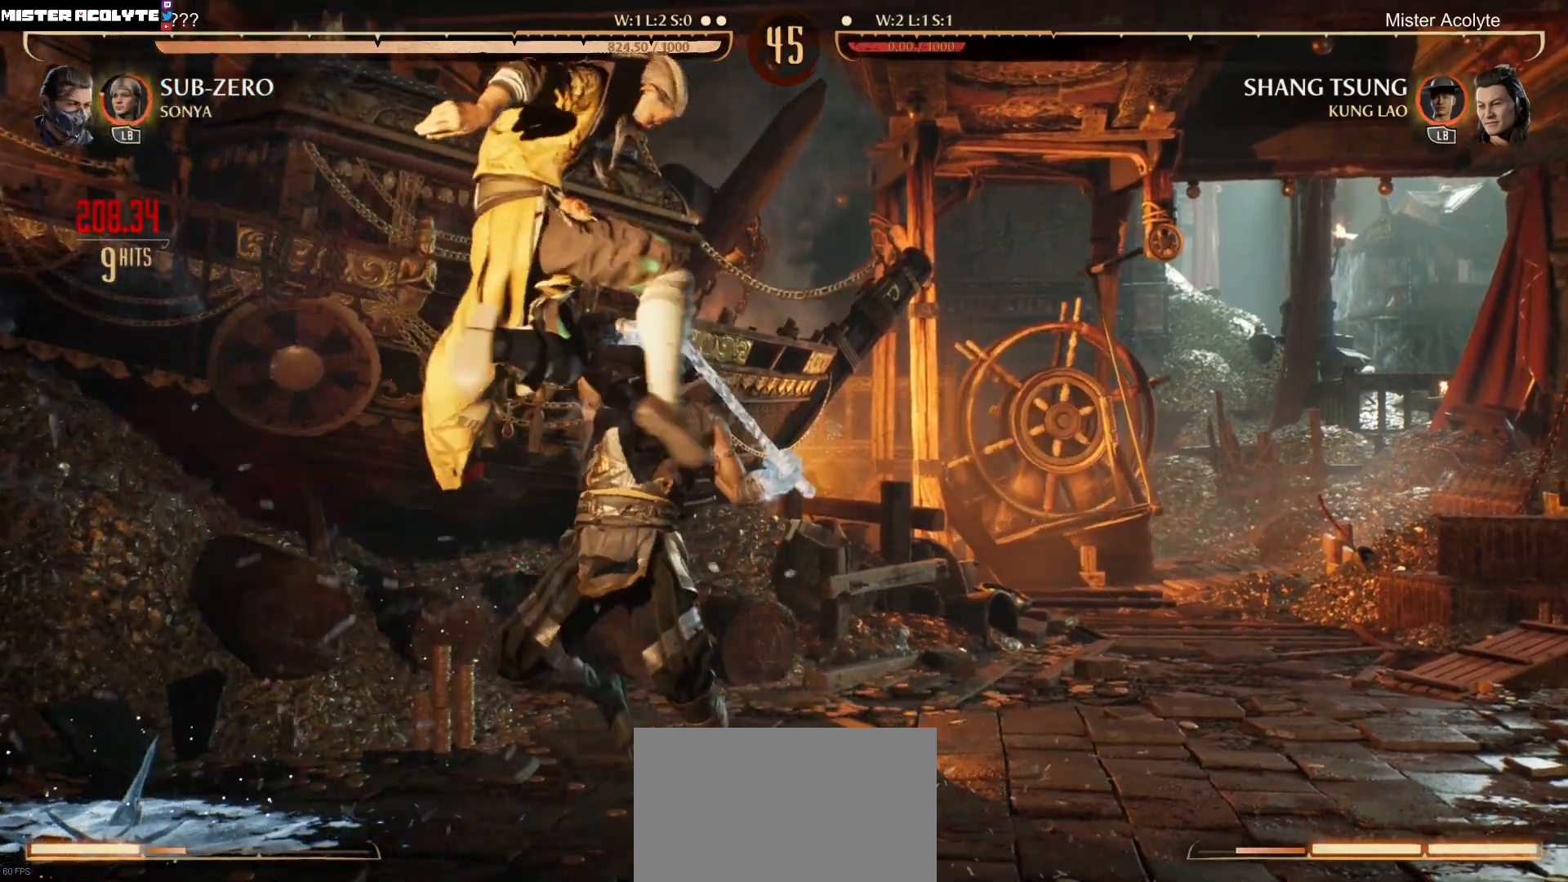
{"buttons": [], "events": [[217, "R2", "up"]]}
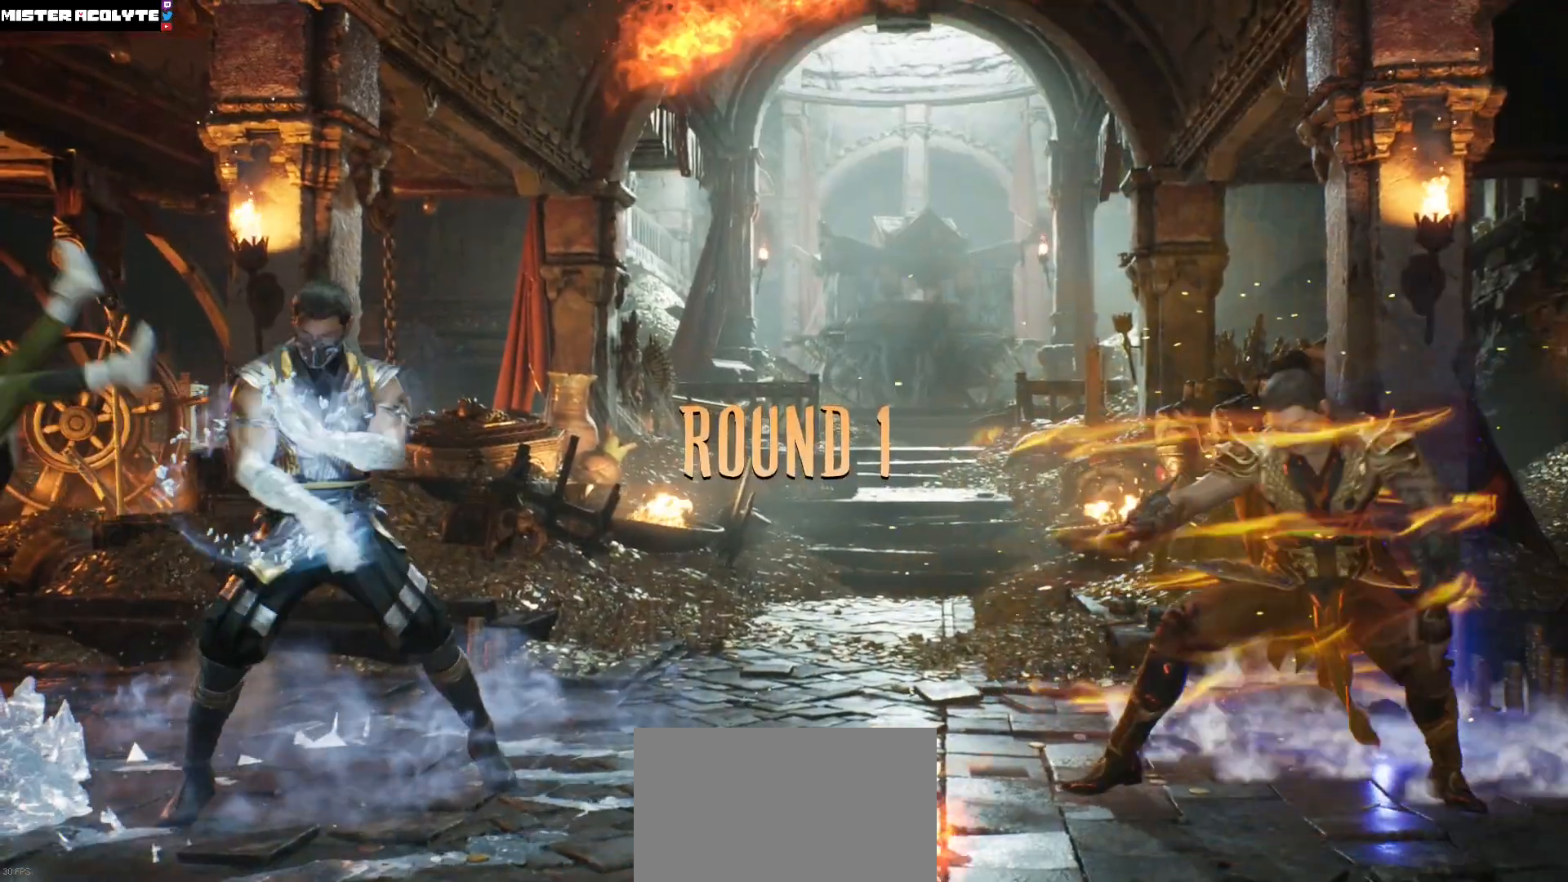
{"buttons": [], "events": []}
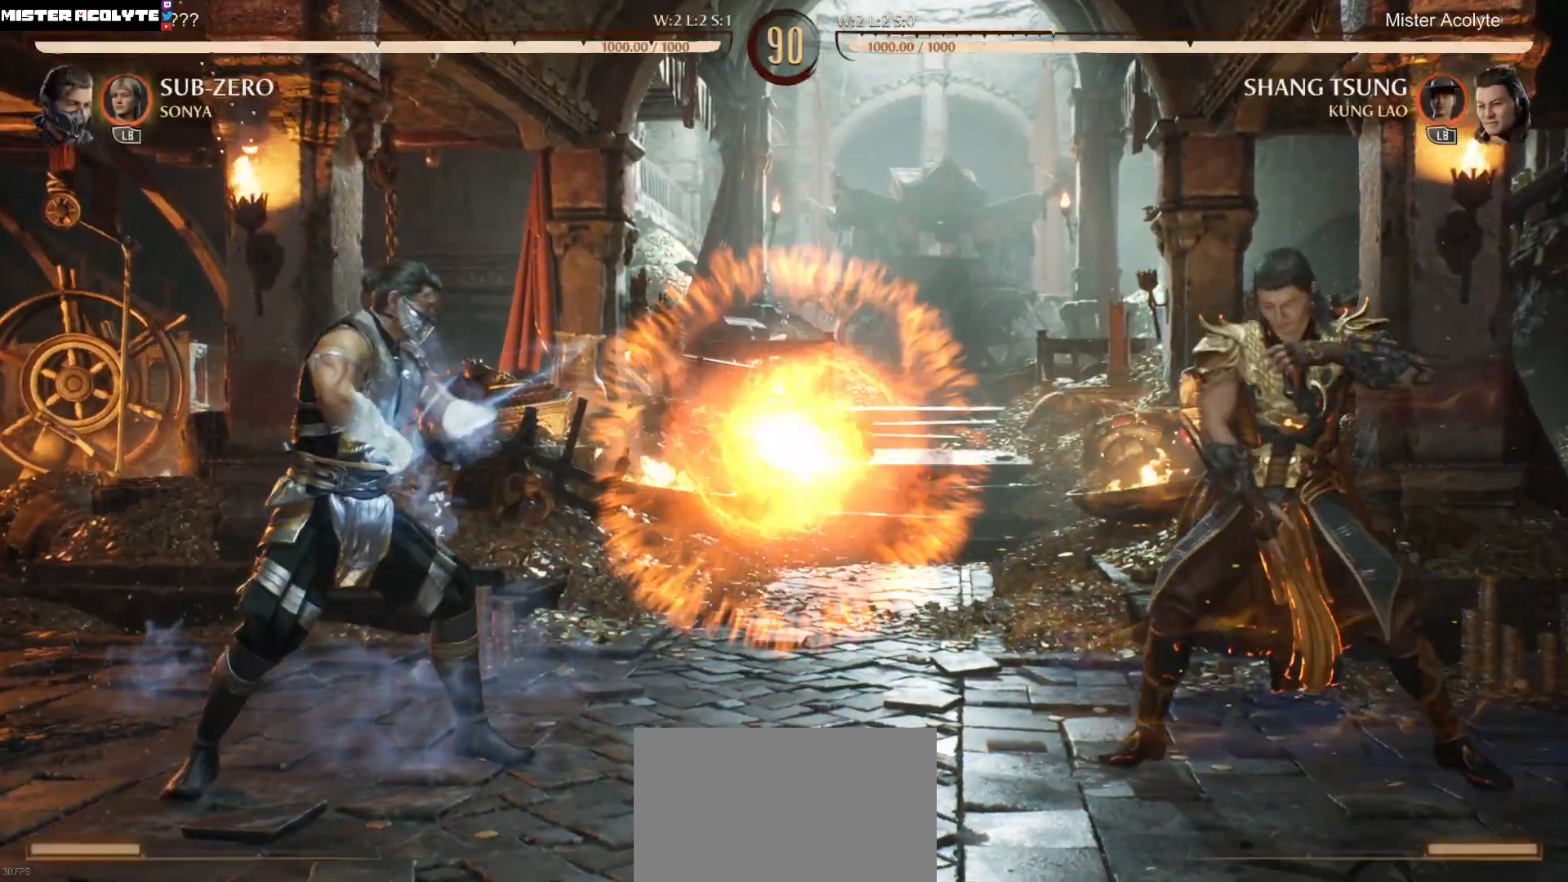
{"buttons": ["DPAD_RIGHT"], "events": [[267, "DPAD_RIGHT", "down"]]}
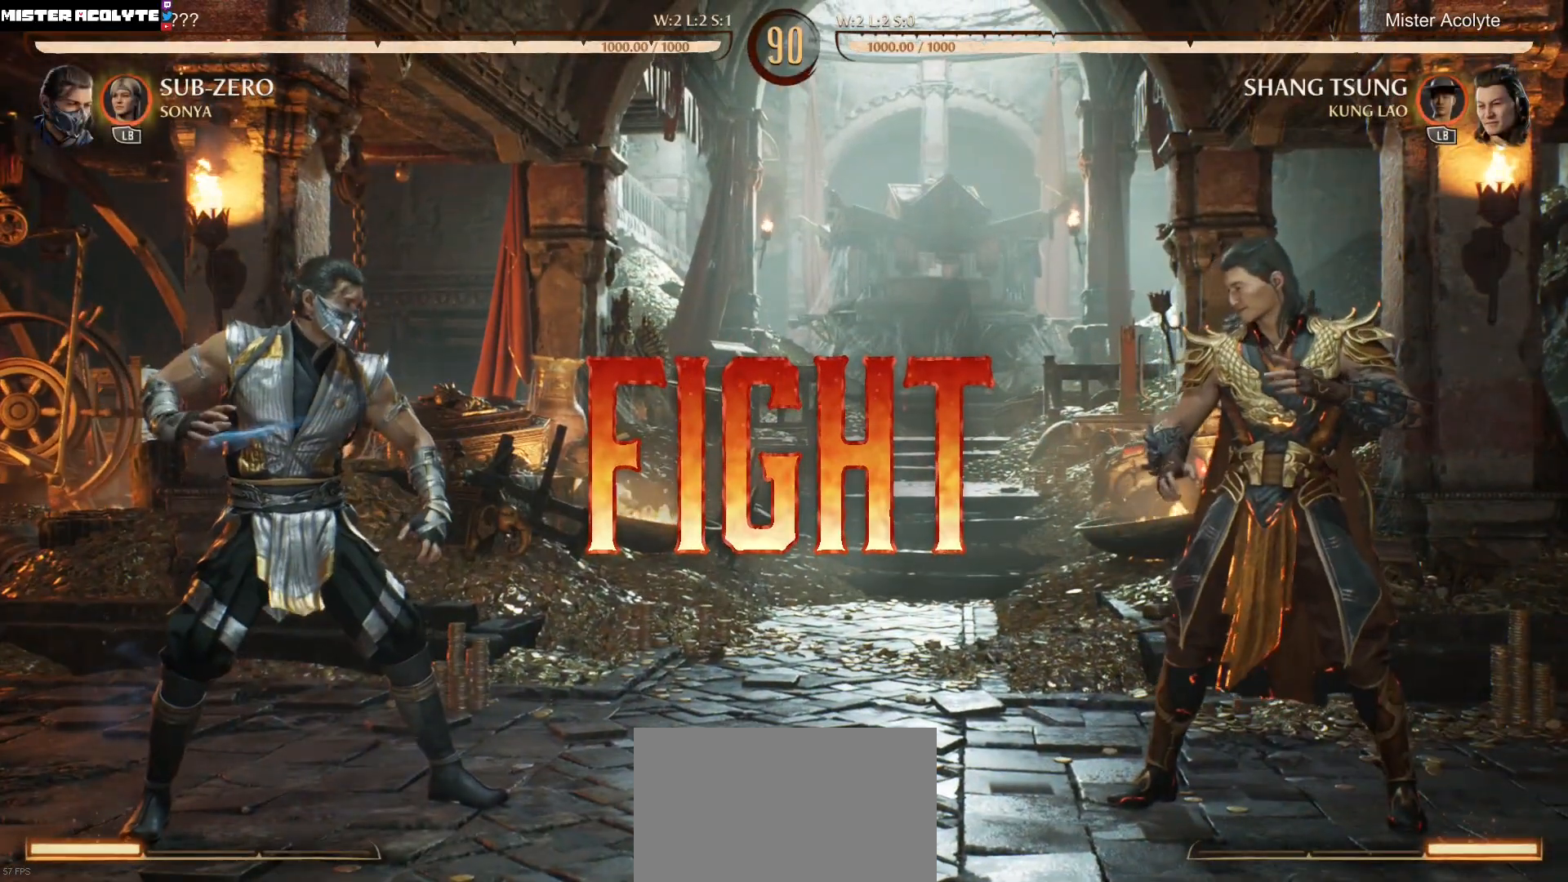
{"buttons": ["DPAD_RIGHT"], "events": []}
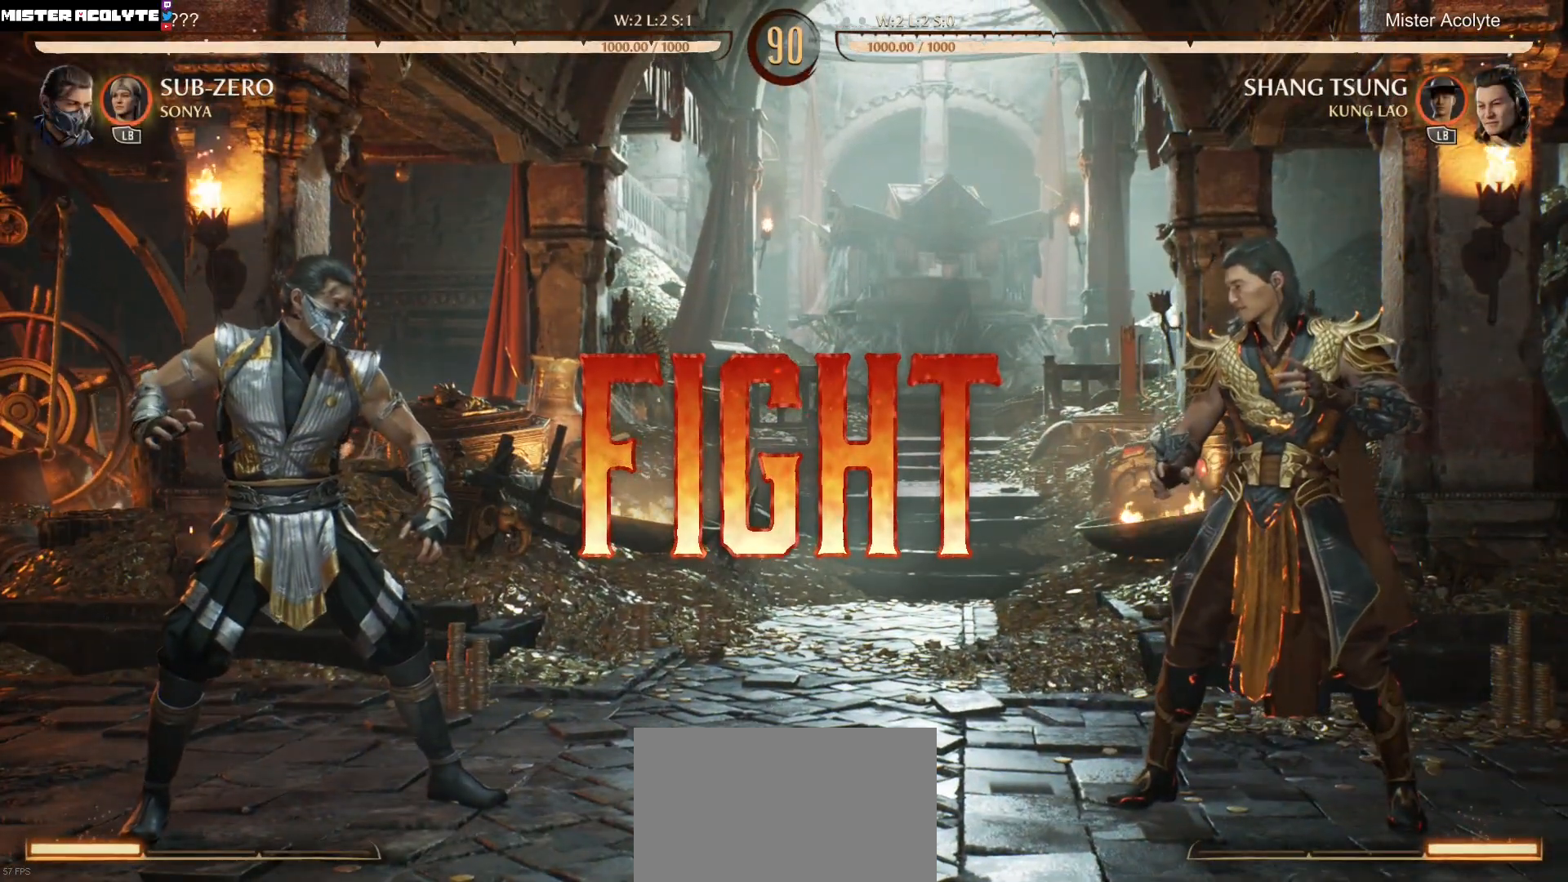
{"buttons": ["DPAD_RIGHT"], "events": []}
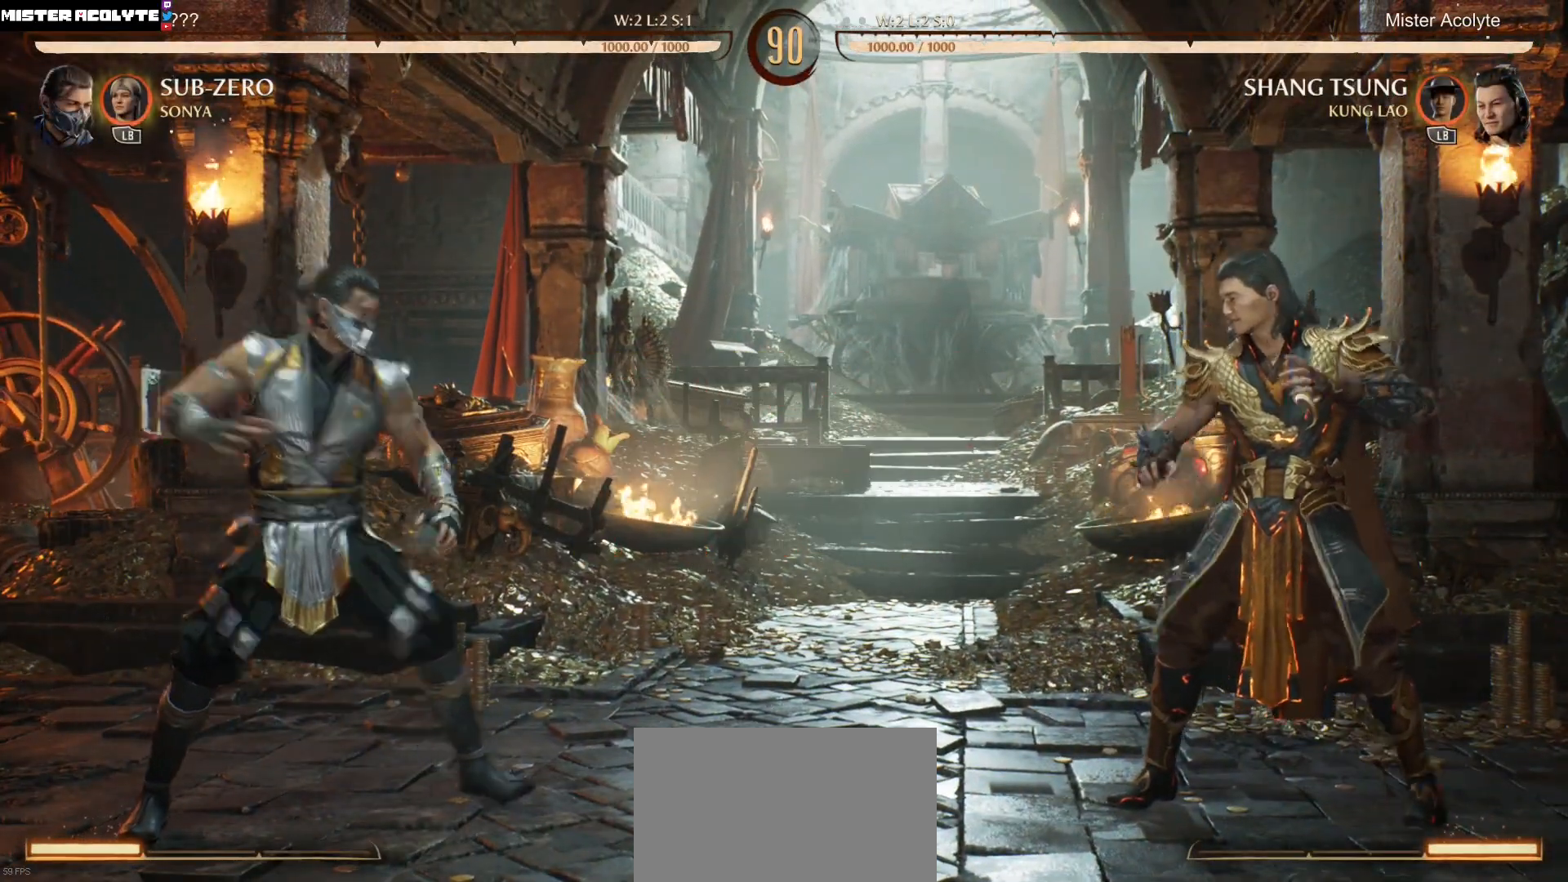
{"buttons": ["DPAD_RIGHT"], "events": [[133, "DPAD_DOWN", "down"], [167, "R2", "down"], [433, "DPAD_DOWN", "up"], [467, "R2", "up"]]}
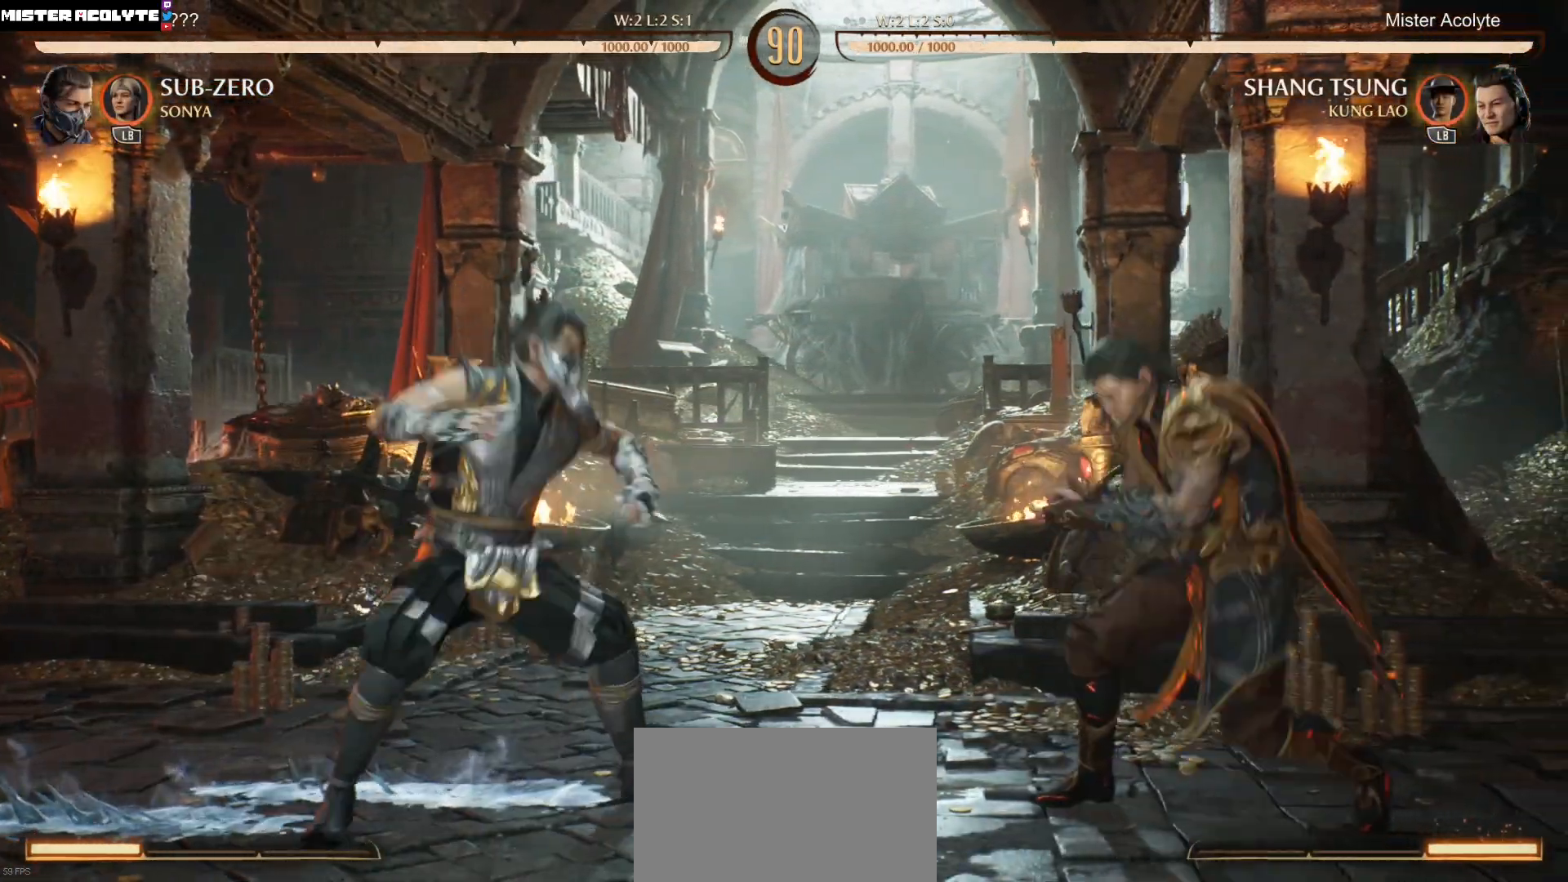
{"buttons": ["DPAD_RIGHT"], "events": [[300, "DPAD_DOWN", "down"], [367, "DPAD_DOWN", "up"]]}
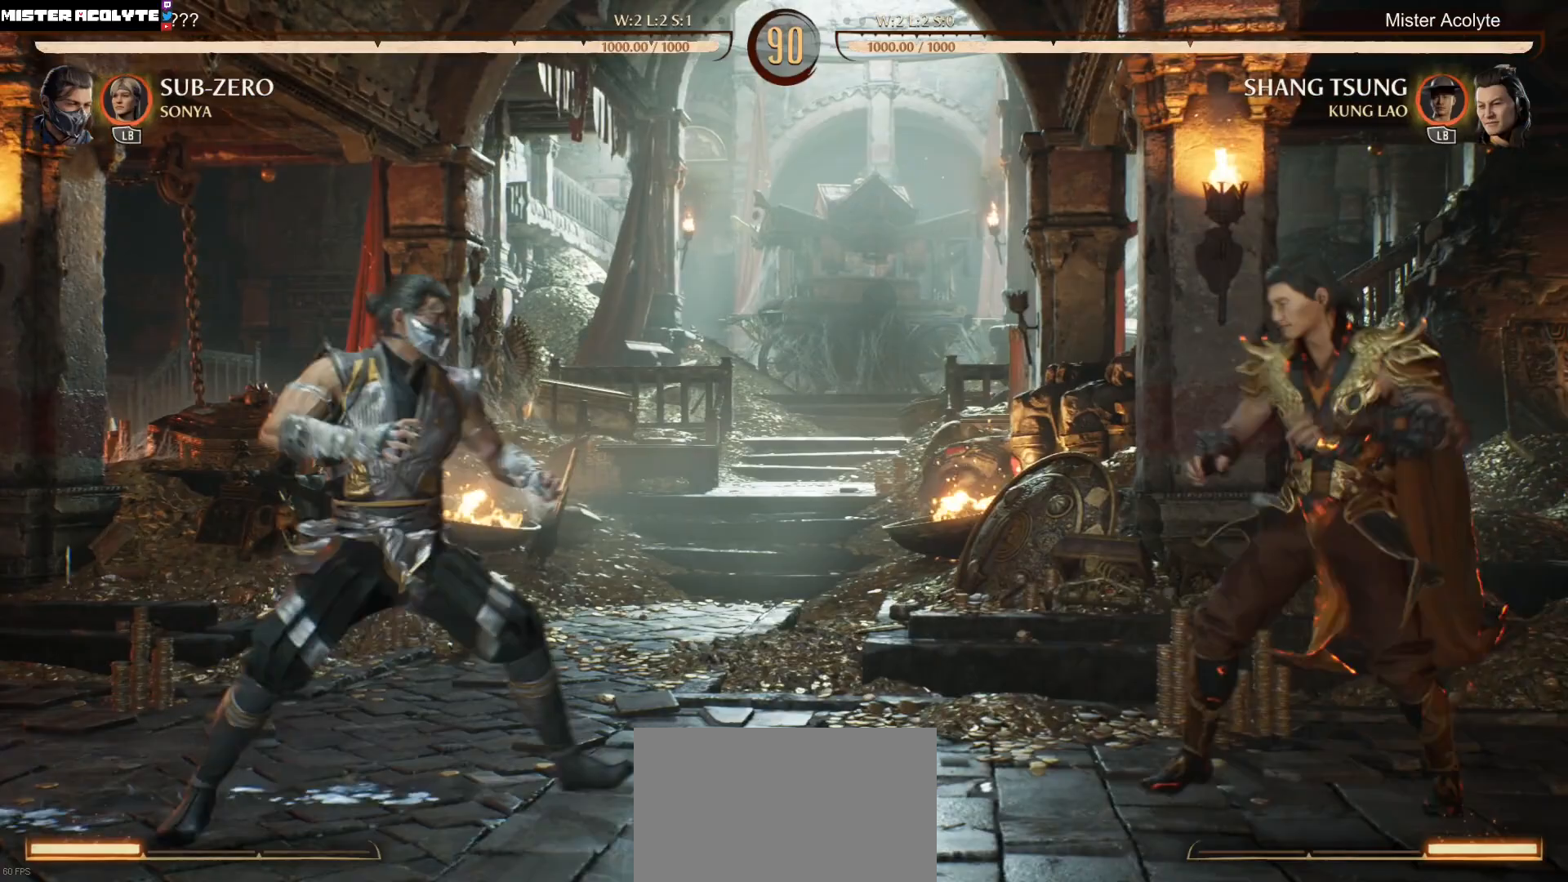
{"buttons": ["R2", "DPAD_DOWN", "DPAD_RIGHT"], "events": [[167, "DPAD_DOWN", "down"], [200, "R2", "down"]]}
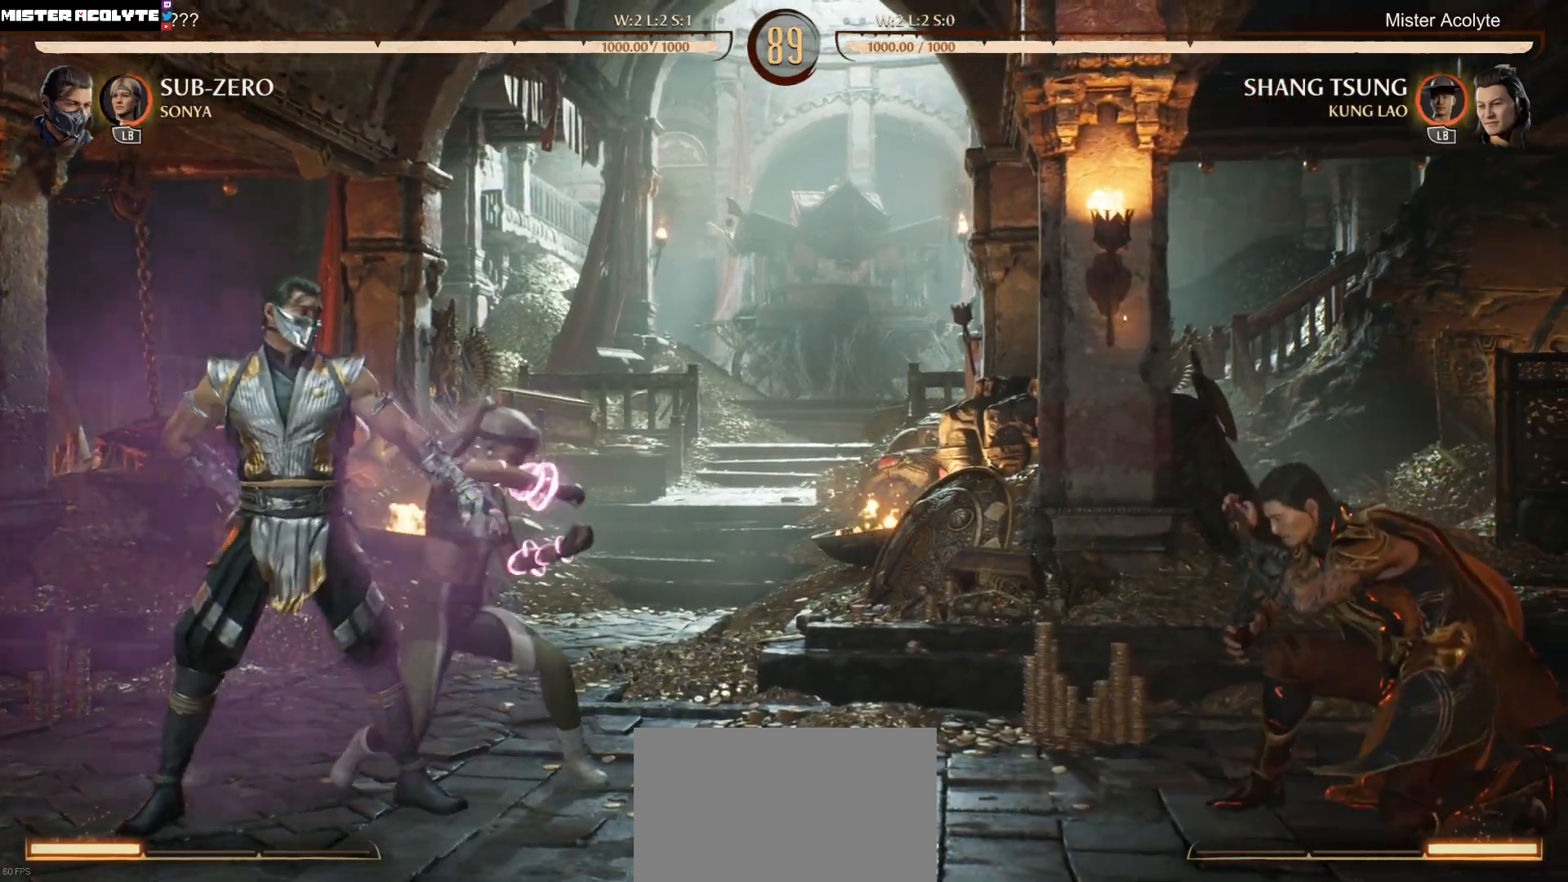
{"buttons": ["DPAD_UP", "DPAD_RIGHT"], "events": [[400, "DPAD_DOWN", "up"], [400, "DPAD_UP", "down"], [400, "R2", "up"]]}
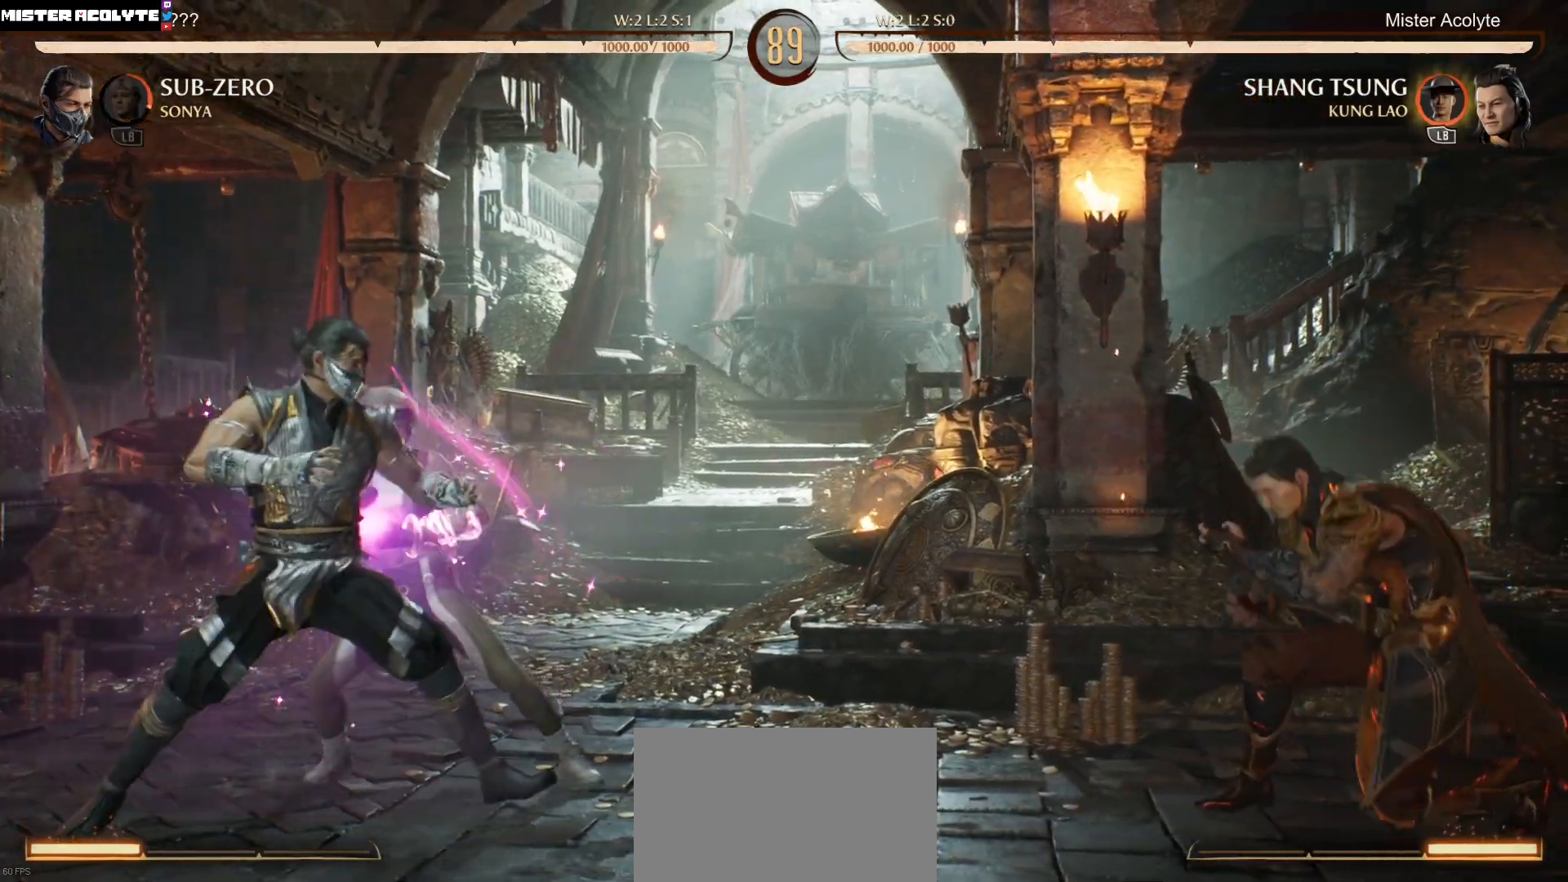
{"buttons": ["DPAD_UP", "DPAD_RIGHT"], "events": []}
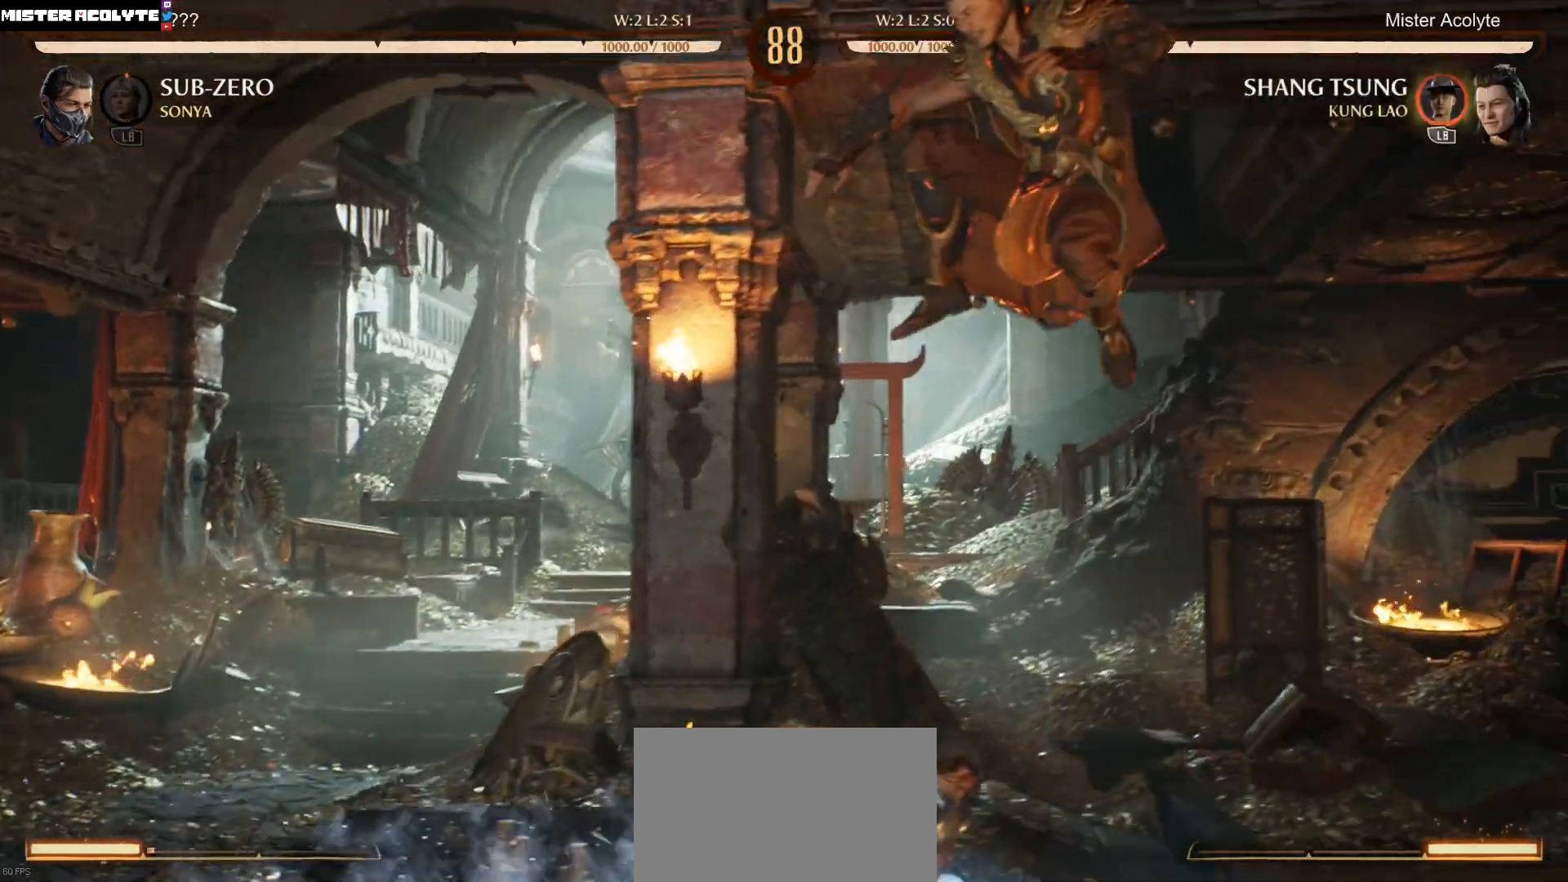
{"buttons": [], "events": [[33, "B", "down"], [200, "B", "up"], [367, "DPAD_UP", "up"], [467, "DPAD_RIGHT", "up"]]}
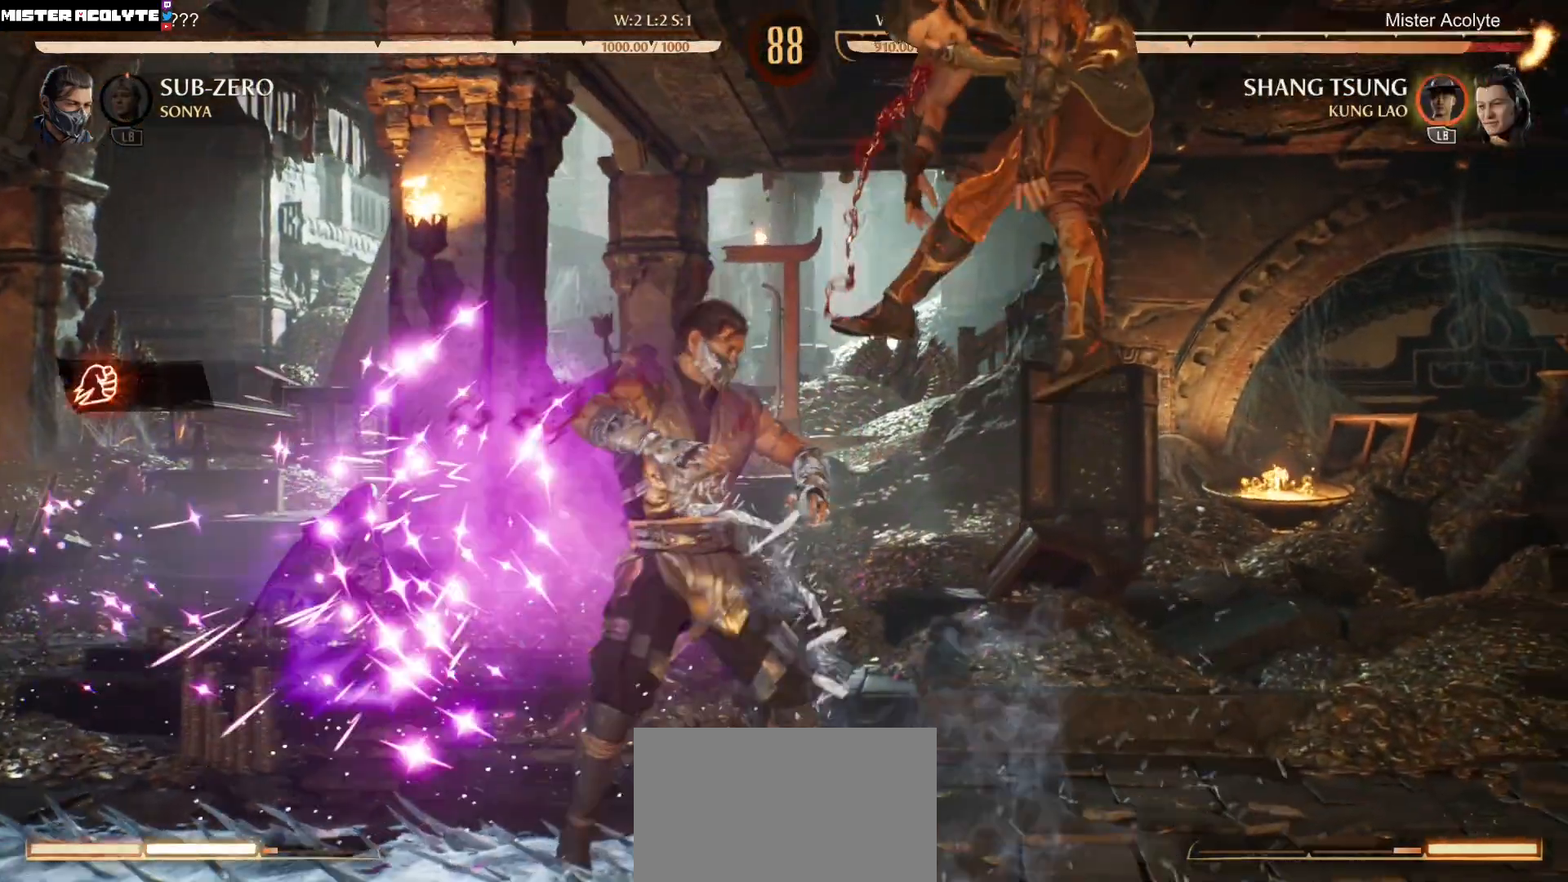
{"buttons": ["X"], "events": [[133, "DPAD_RIGHT", "down"], [200, "X", "down"], [300, "DPAD_RIGHT", "up"], [300, "X", "up"], [367, "X", "down"]]}
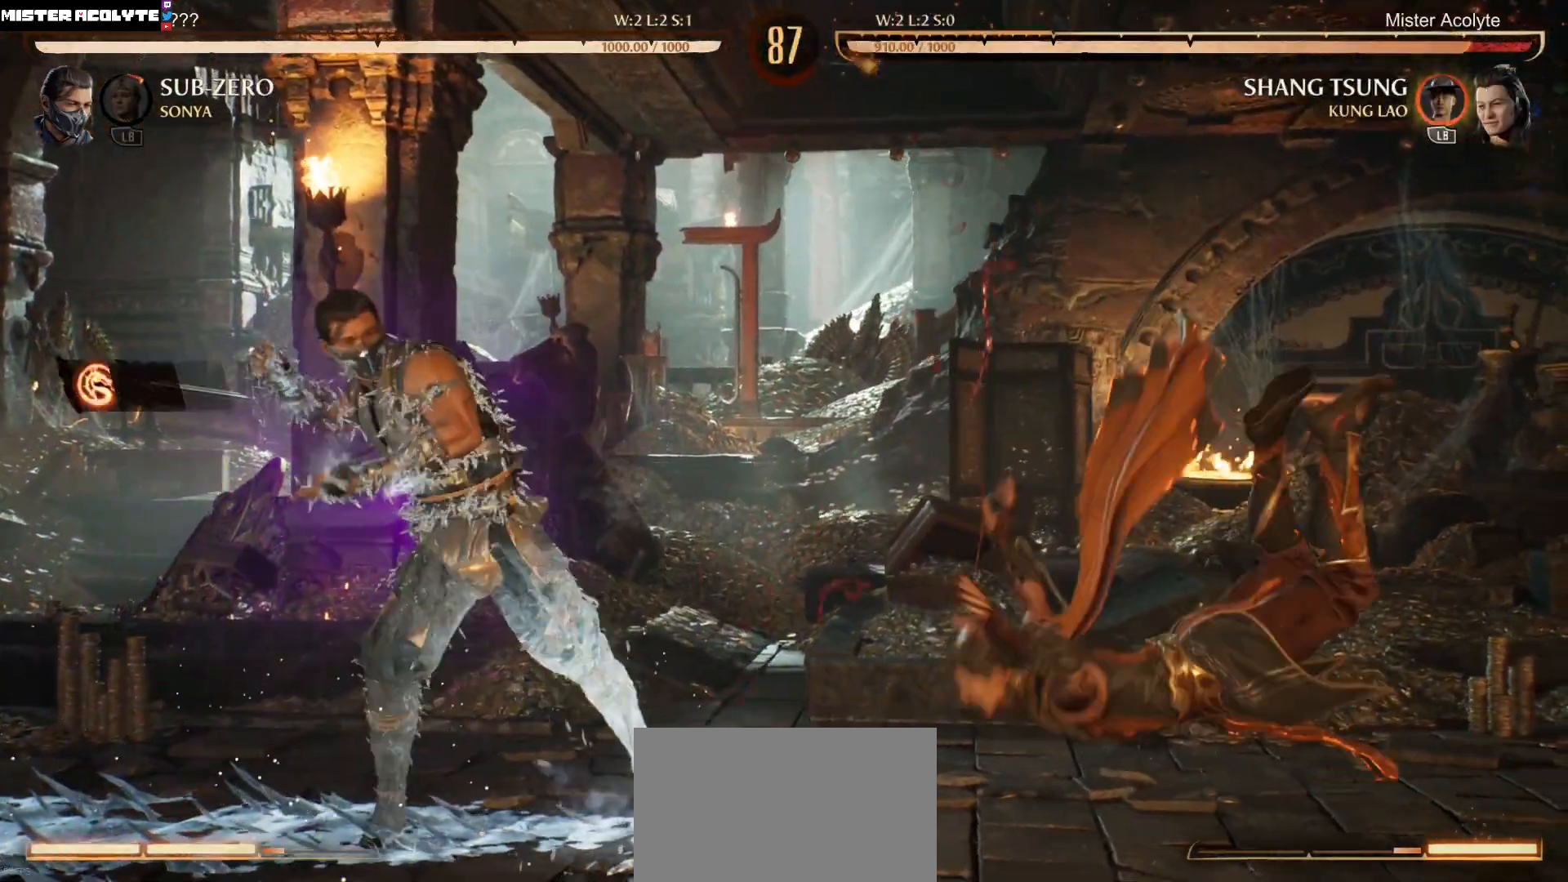
{"buttons": [], "events": [[67, "X", "up"], [267, "DPAD_DOWN", "down"], [467, "DPAD_DOWN", "up"]]}
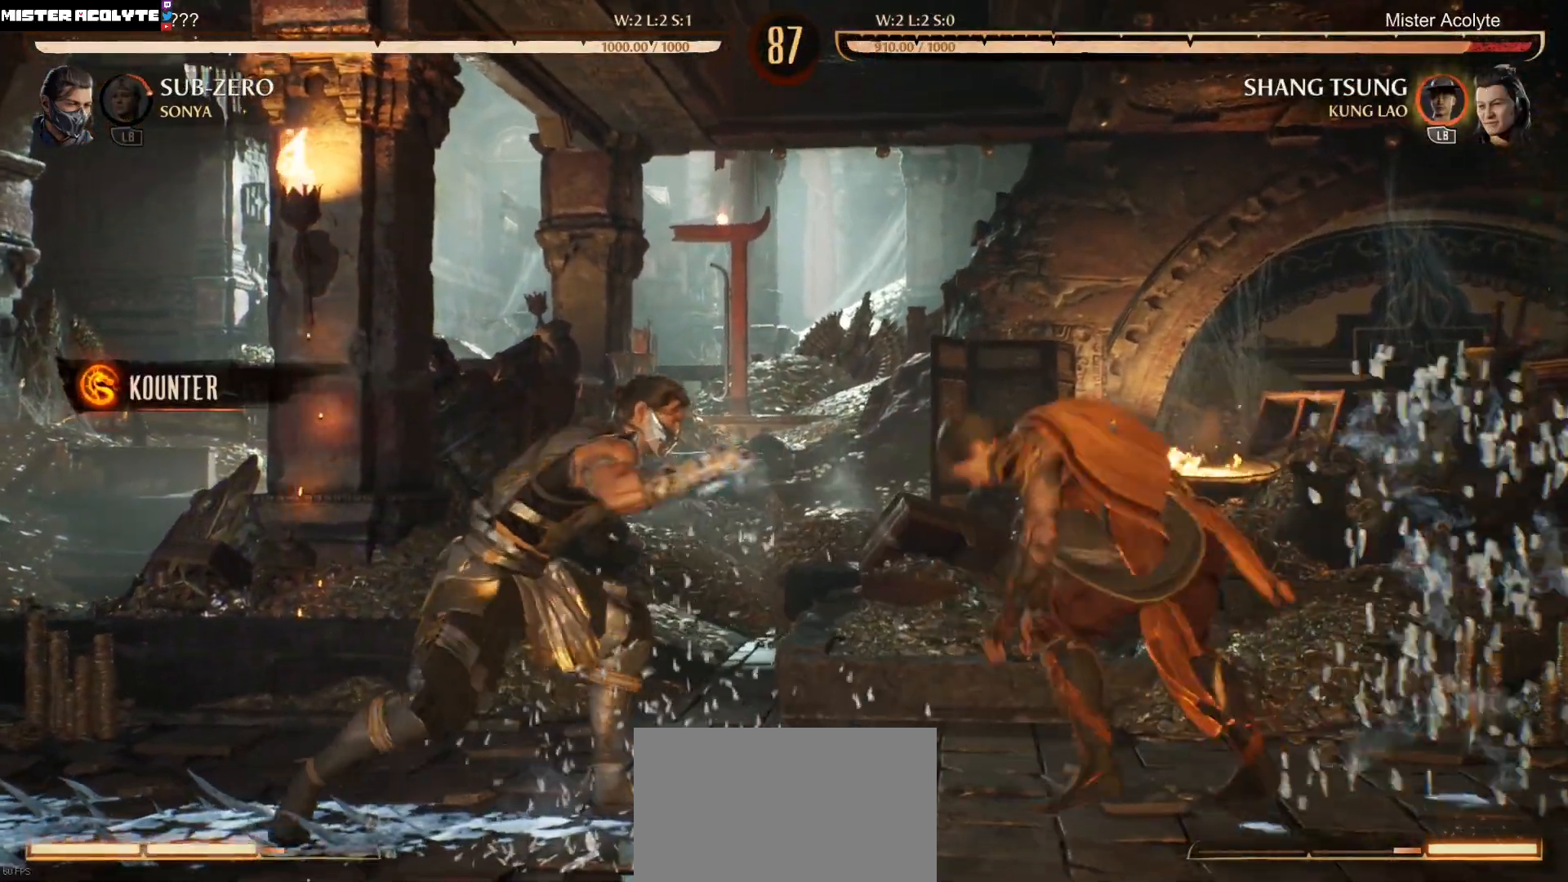
{"buttons": [], "events": [[67, "DPAD_LEFT", "down"], [67, "DPAD_UP", "down"], [433, "DPAD_LEFT", "up"], [433, "DPAD_UP", "up"]]}
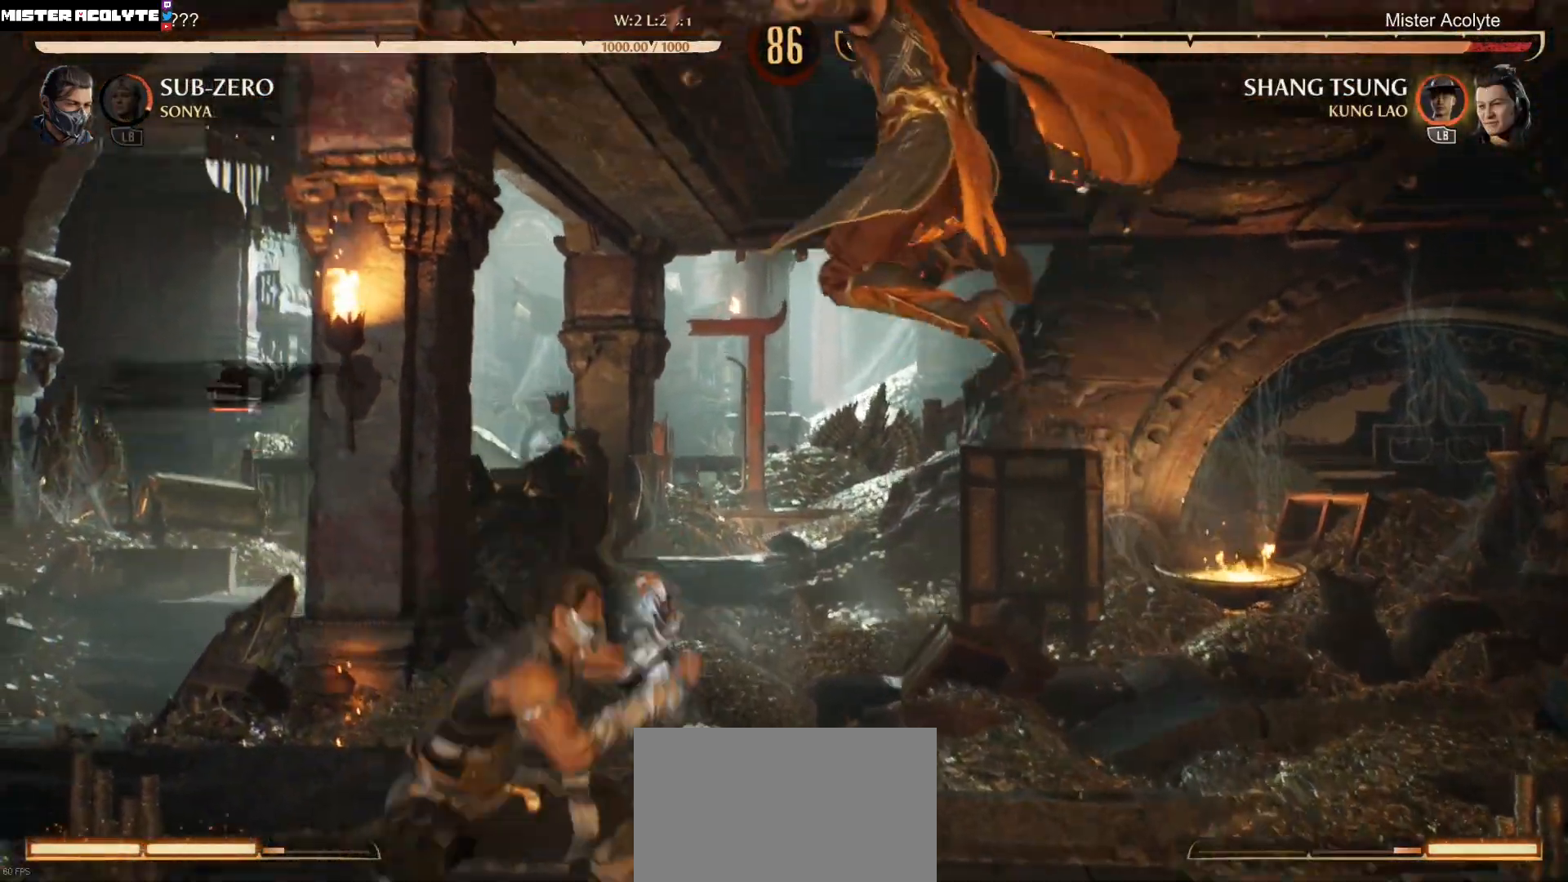
{"buttons": [], "events": [[67, "B", "down"], [233, "B", "up"]]}
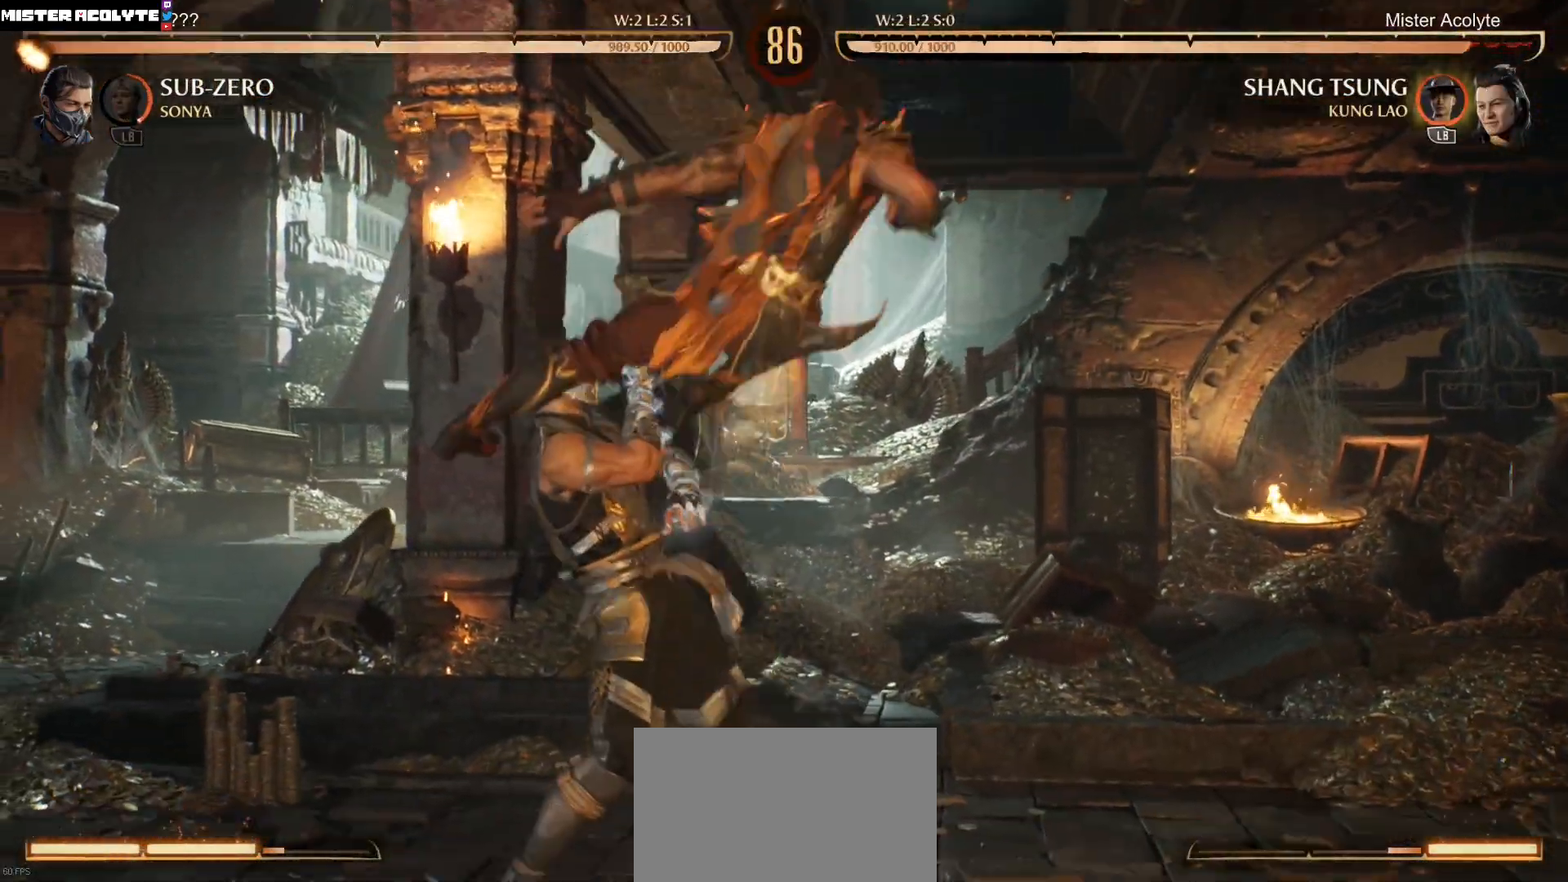
{"buttons": ["B"], "events": [[133, "B", "down"], [133, "DPAD_DOWN", "down"], [200, "B", "up"], [267, "B", "down"], [467, "DPAD_DOWN", "up"]]}
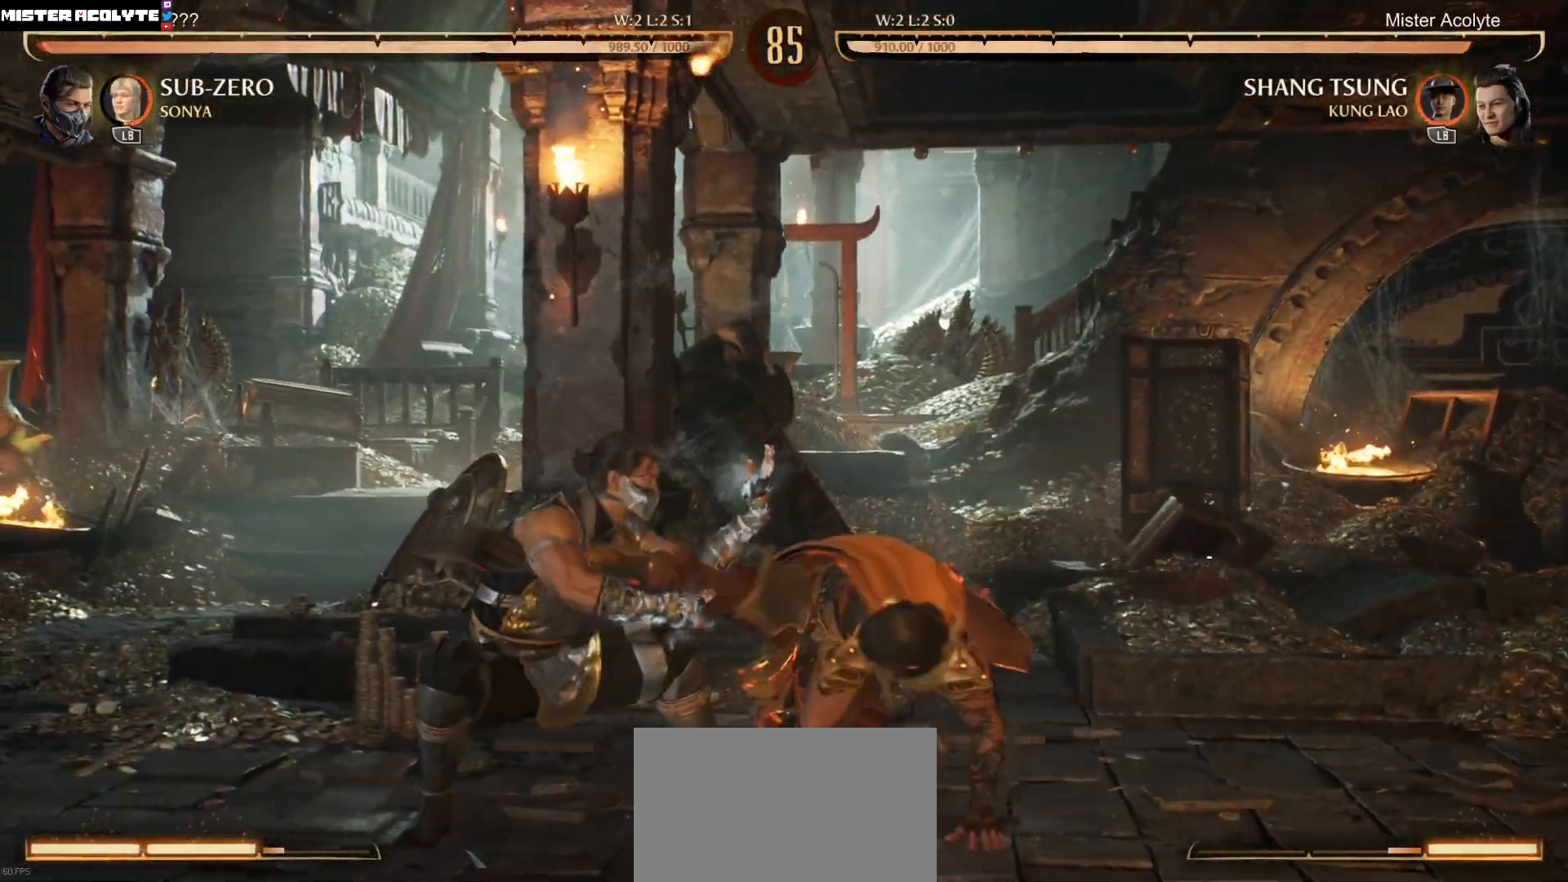
{"buttons": ["R2", "DPAD_DOWN", "DPAD_RIGHT"], "events": [[133, "B", "up"], [267, "DPAD_DOWN", "down"], [267, "DPAD_RIGHT", "down"], [267, "R2", "down"]]}
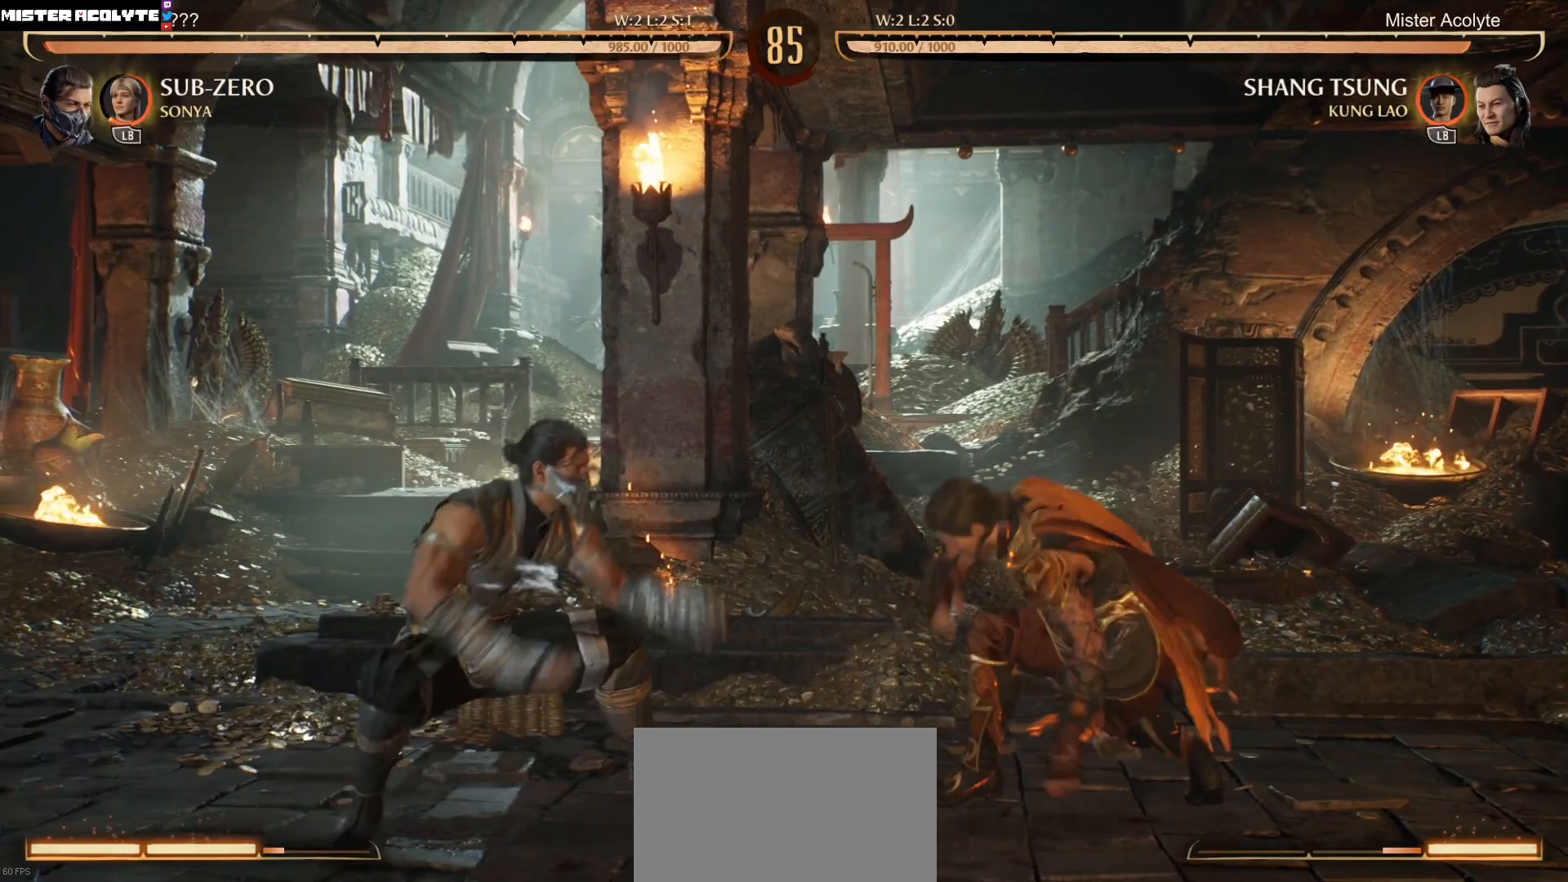
{"buttons": [], "events": [[367, "DPAD_DOWN", "up"], [400, "DPAD_RIGHT", "up"], [467, "R2", "up"]]}
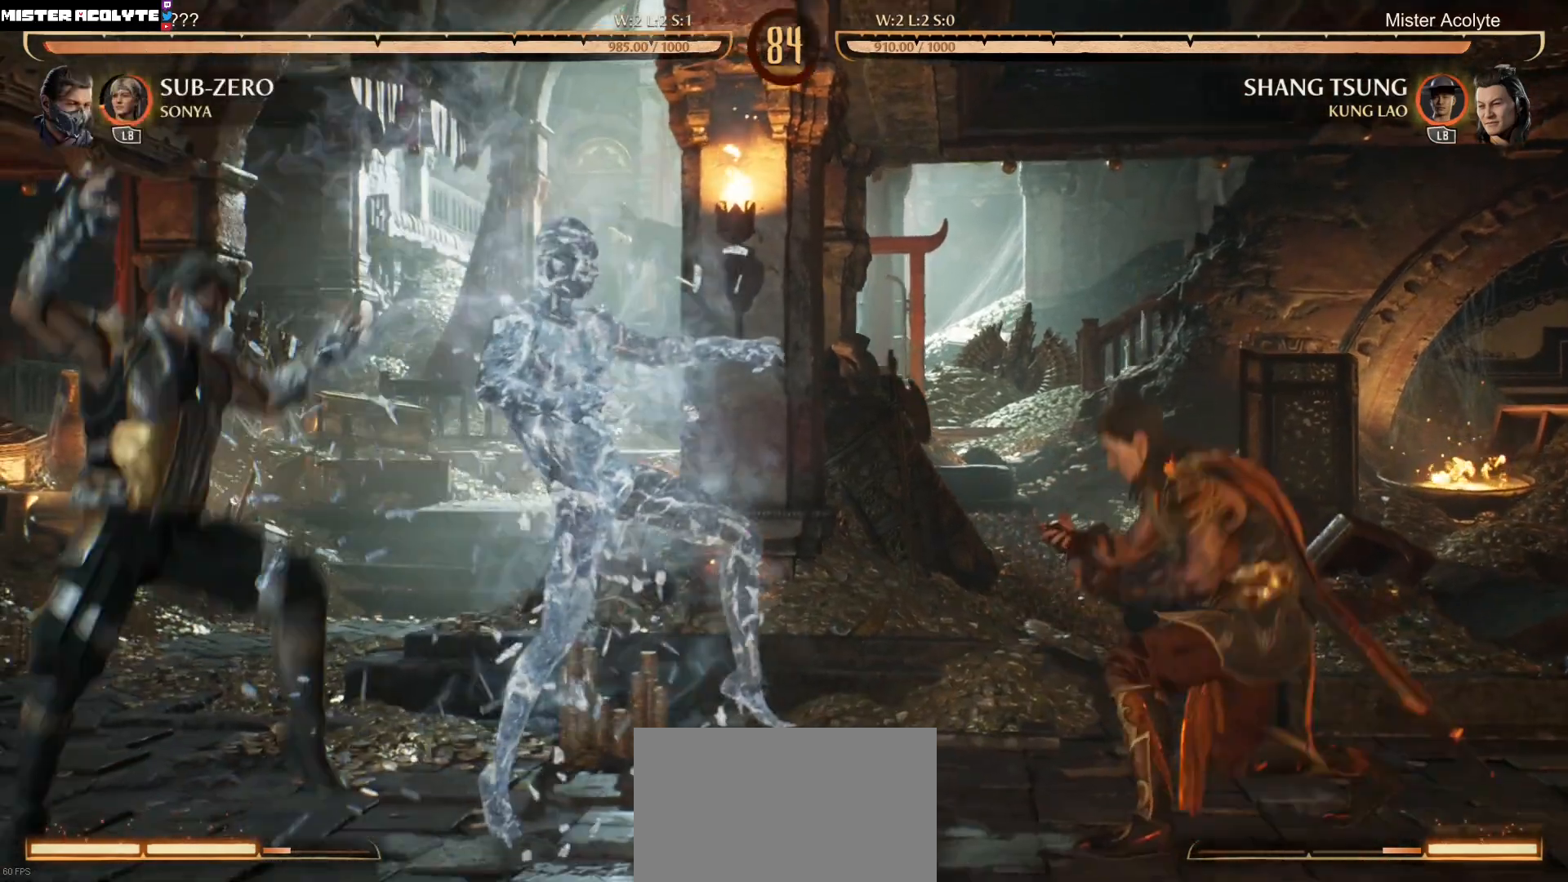
{"buttons": ["R2", "DPAD_RIGHT"], "events": [[67, "DPAD_RIGHT", "down"], [167, "L1", "down"], [233, "L1", "up"], [333, "R2", "down"]]}
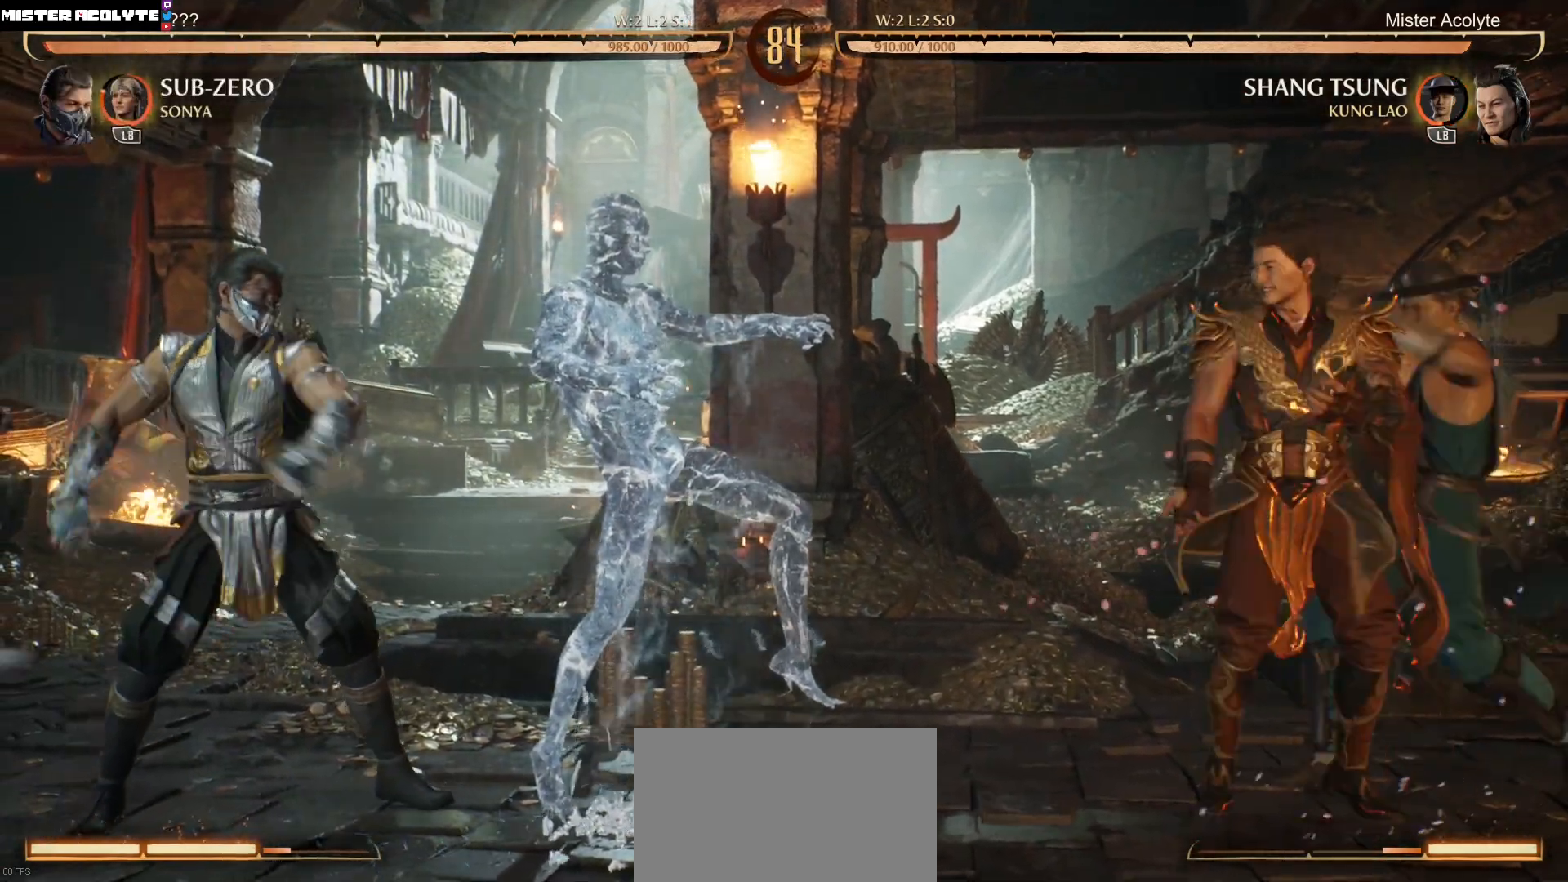
{"buttons": ["R2", "DPAD_DOWN", "DPAD_RIGHT"], "events": [[467, "DPAD_DOWN", "down"]]}
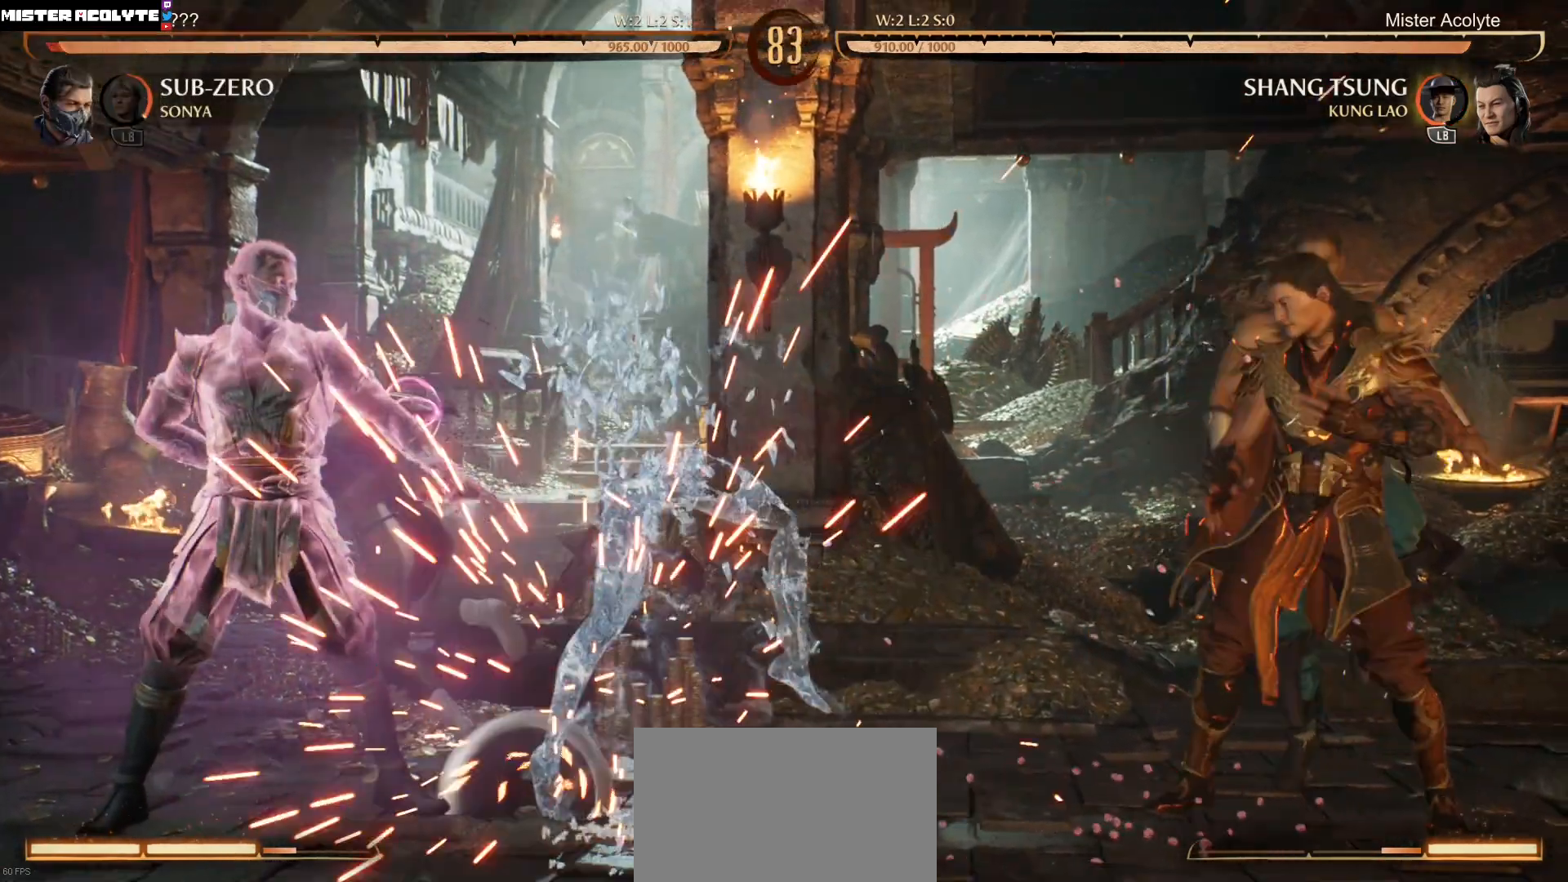
{"buttons": ["DPAD_RIGHT"], "events": [[333, "DPAD_DOWN", "up"], [367, "R2", "up"]]}
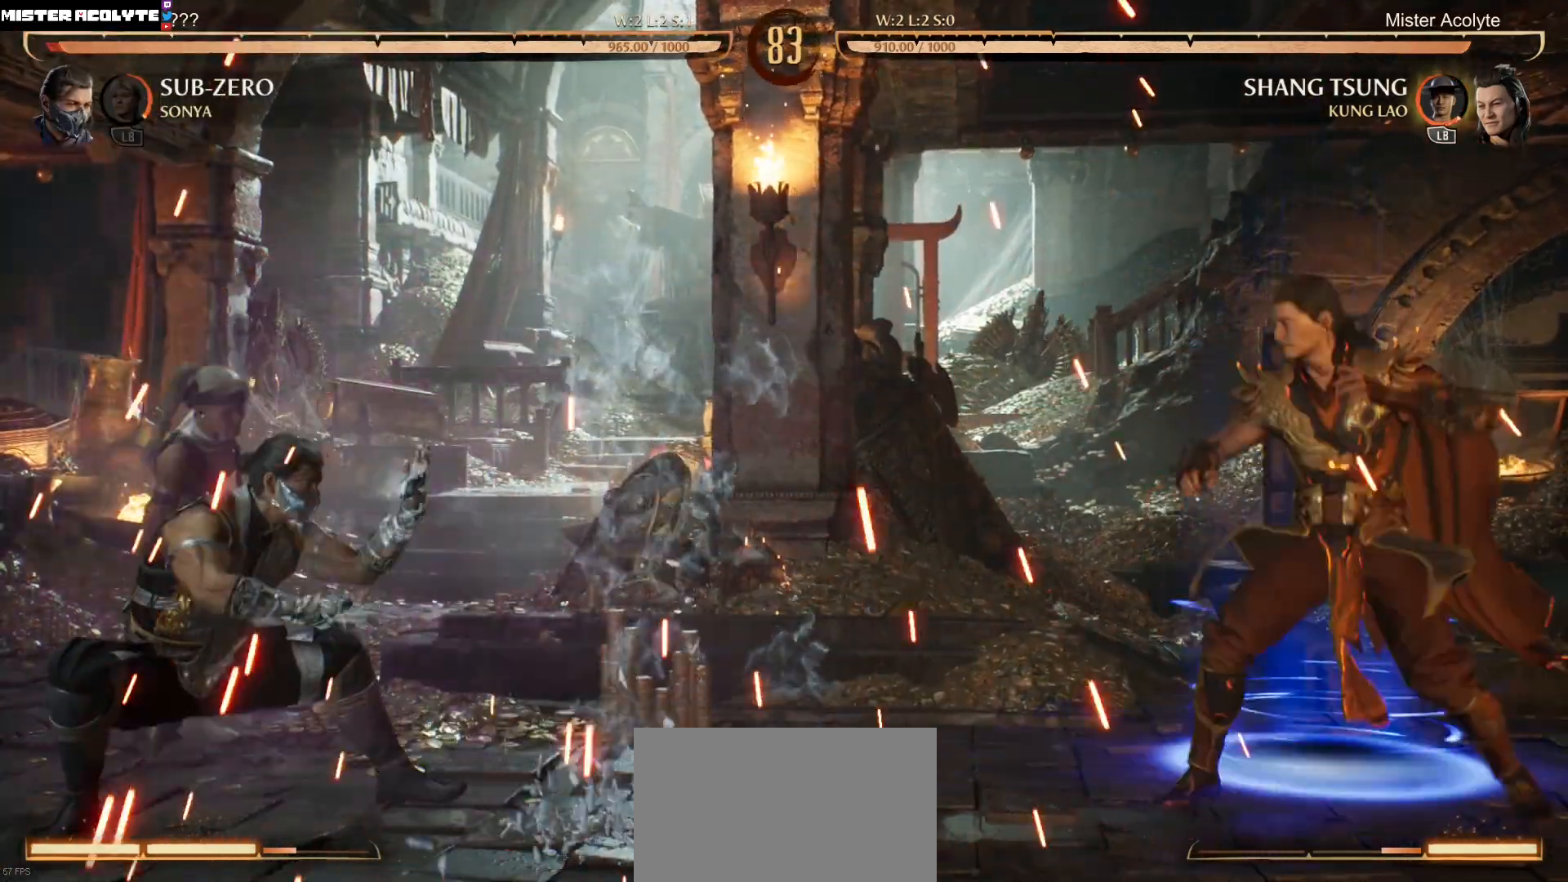
{"buttons": ["DPAD_RIGHT"], "events": [[300, "L1", "down"], [367, "L1", "up"]]}
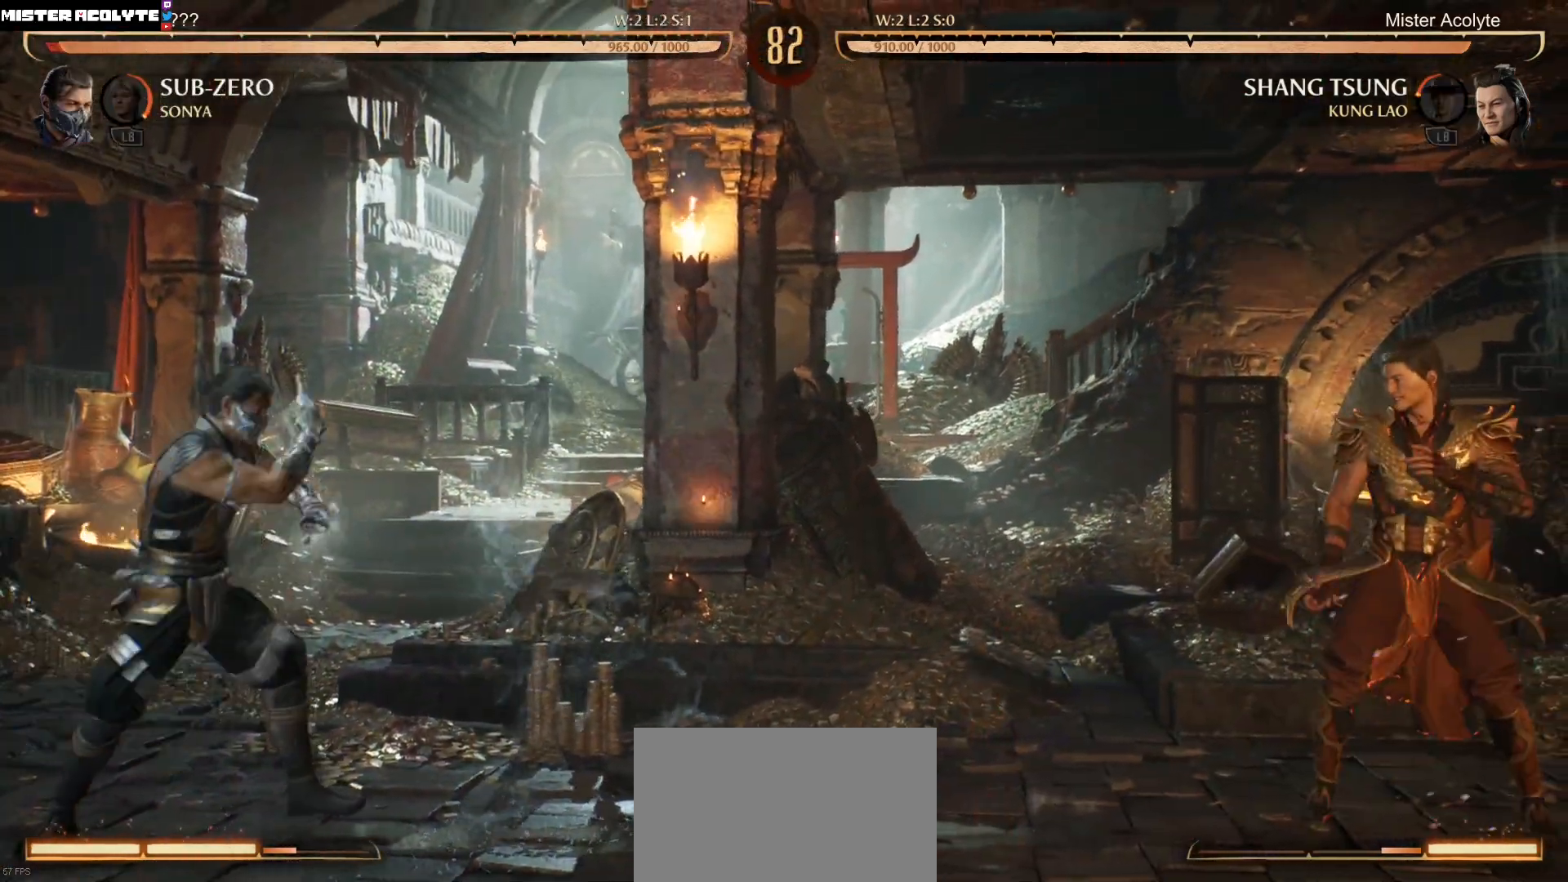
{"buttons": ["R2", "DPAD_DOWN", "DPAD_RIGHT"], "events": [[333, "R2", "down"], [367, "DPAD_DOWN", "down"]]}
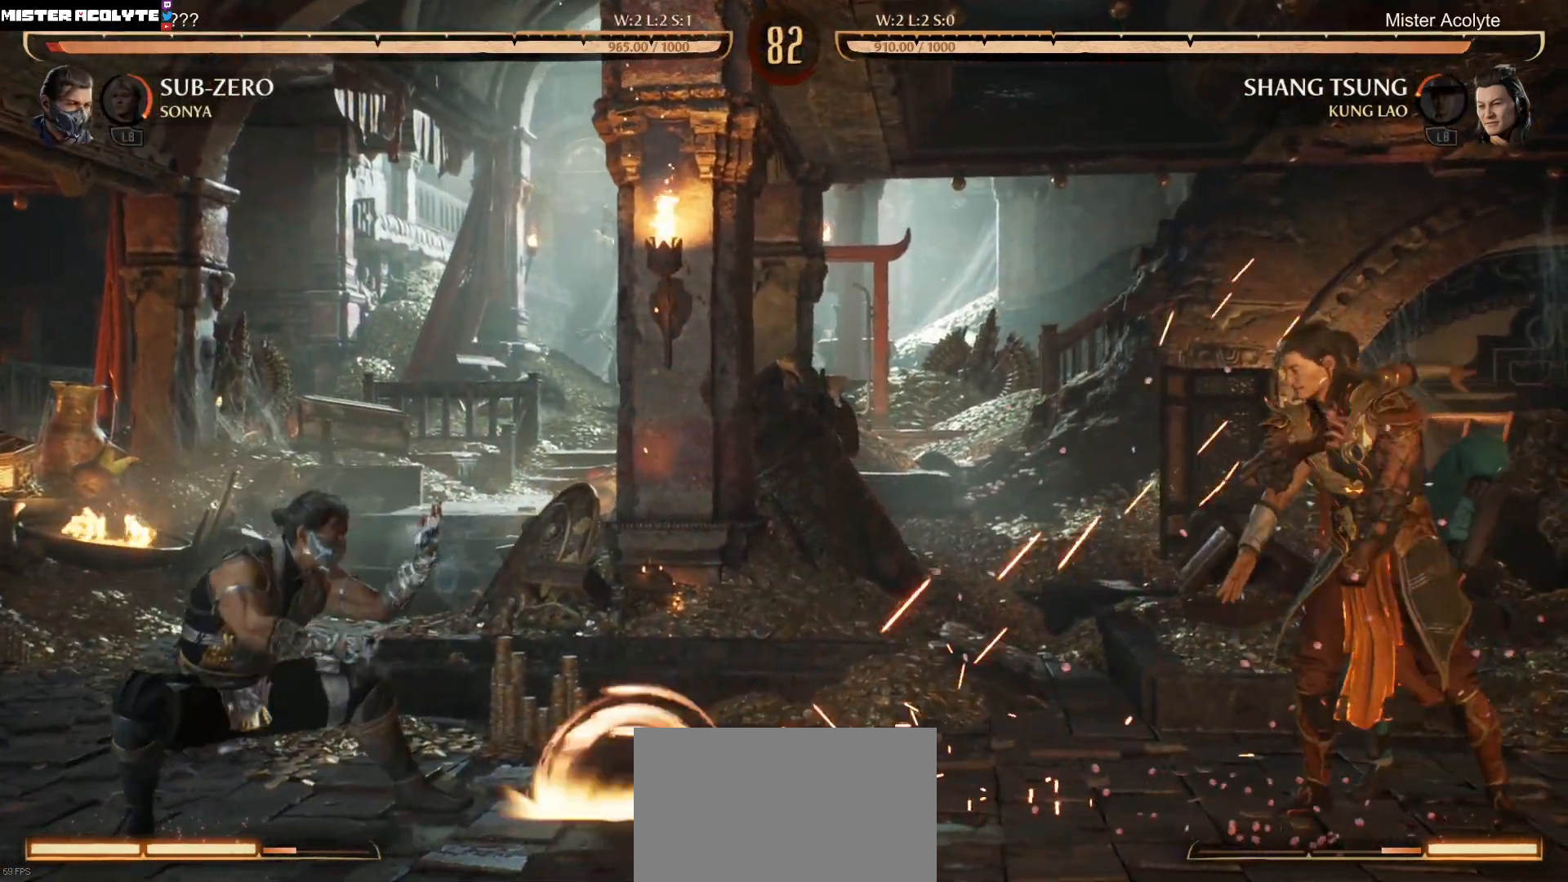
{"buttons": ["DPAD_LEFT"], "events": [[200, "DPAD_DOWN", "up"], [200, "DPAD_RIGHT", "up"], [233, "R2", "up"], [300, "DPAD_LEFT", "down"]]}
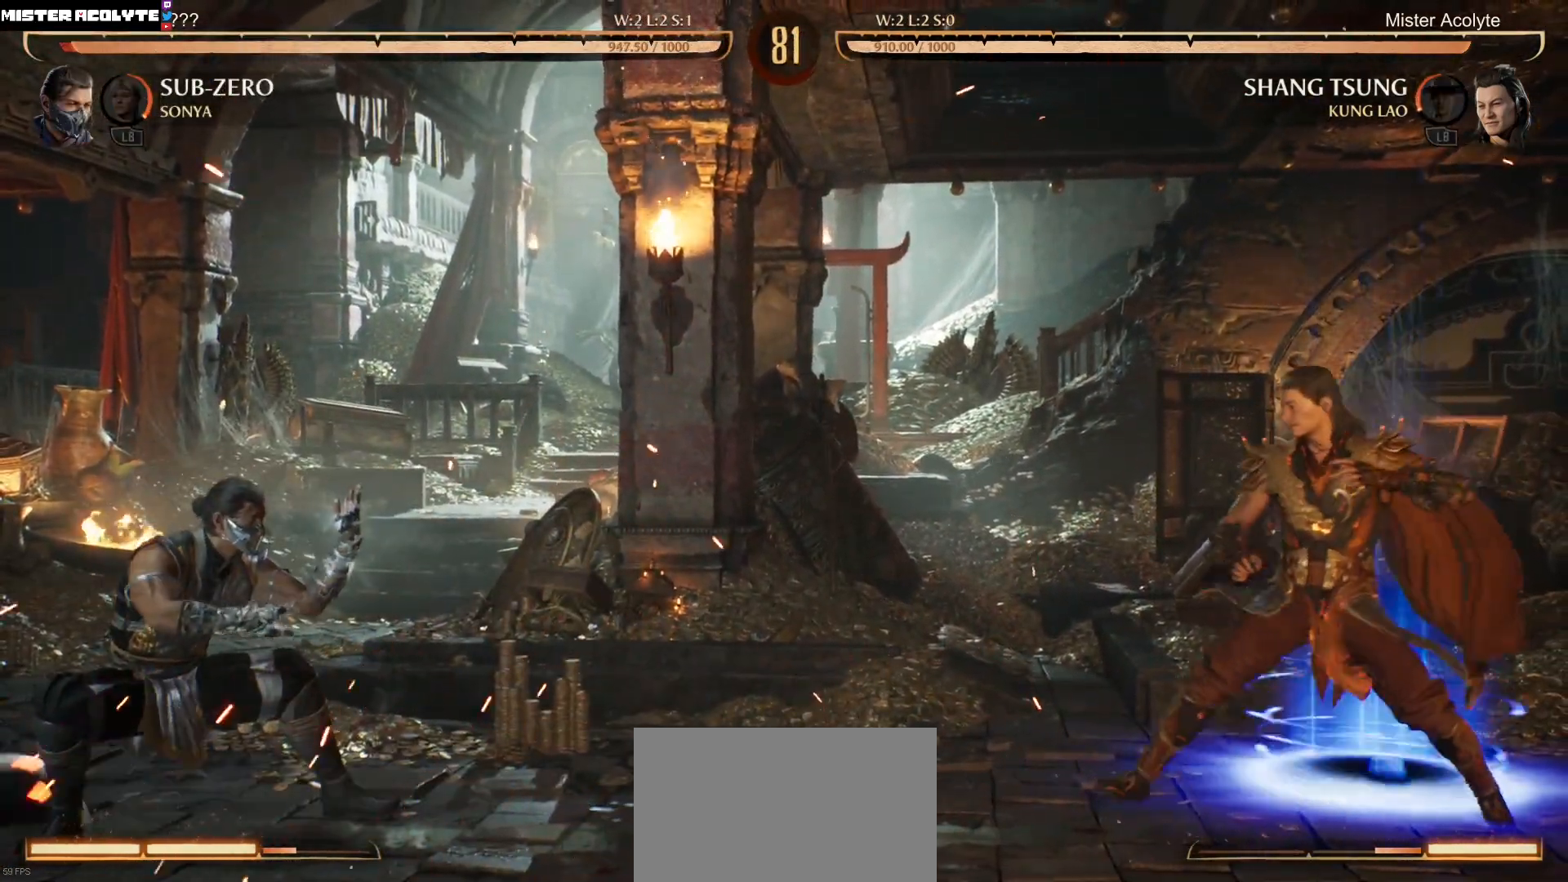
{"buttons": ["DPAD_RIGHT"], "events": [[100, "DPAD_LEFT", "up"], [167, "DPAD_DOWN", "down"], [167, "R2", "down"], [433, "DPAD_DOWN", "up"], [433, "R2", "up"], [500, "DPAD_RIGHT", "down"]]}
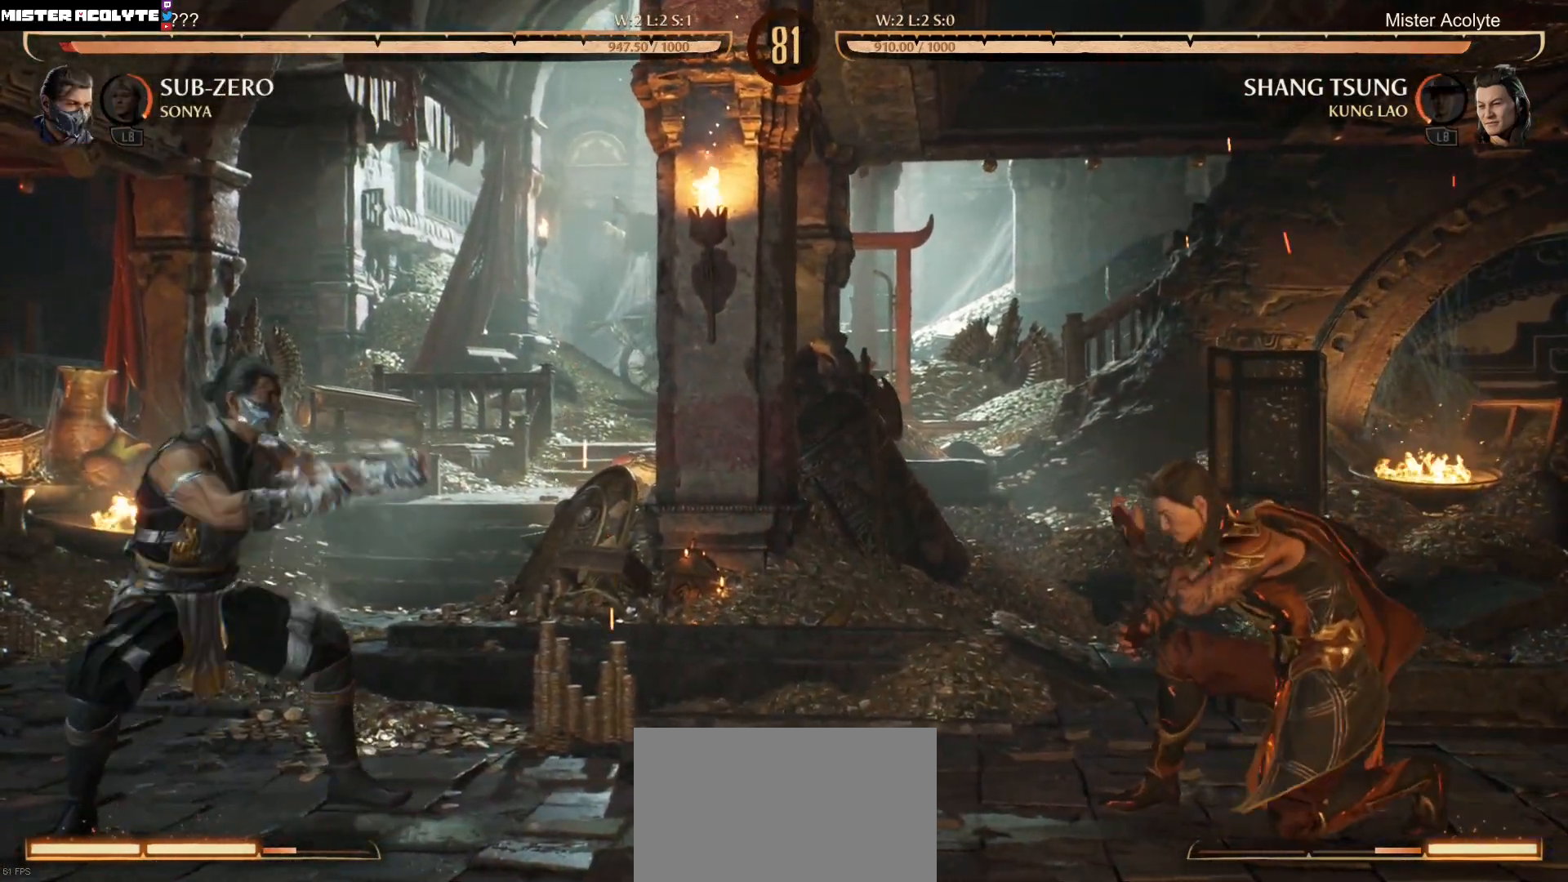
{"buttons": ["R2", "DPAD_DOWN", "DPAD_RIGHT"], "events": [[367, "DPAD_DOWN", "down"], [400, "R2", "down"]]}
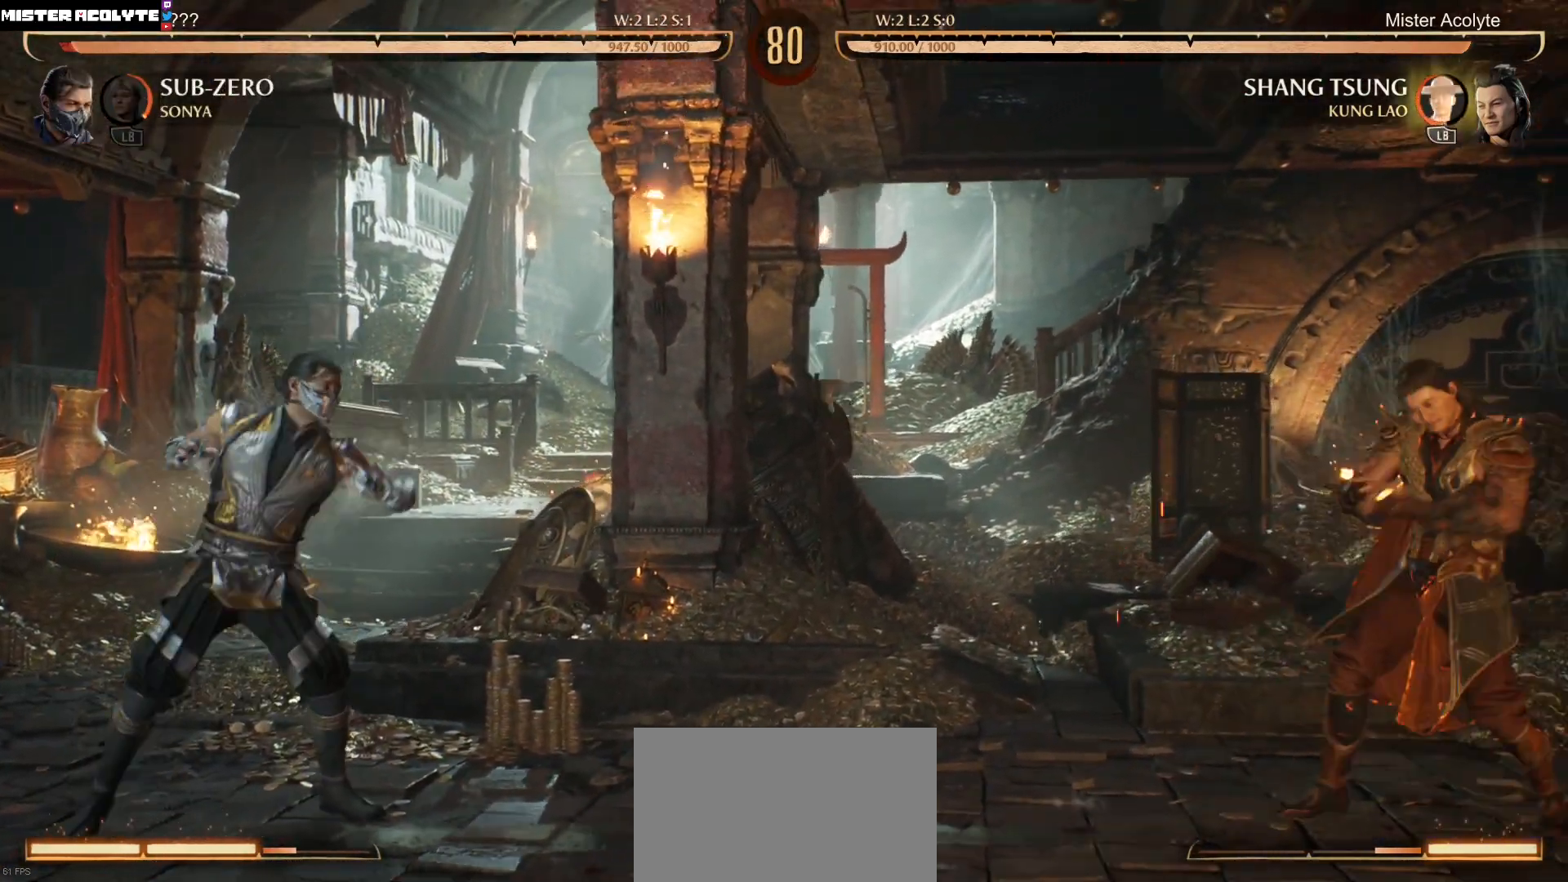
{"buttons": ["R2", "DPAD_RIGHT"], "events": [[67, "DPAD_DOWN", "up"], [133, "R2", "up"], [200, "L1", "down"], [333, "L1", "up"], [367, "R2", "down"]]}
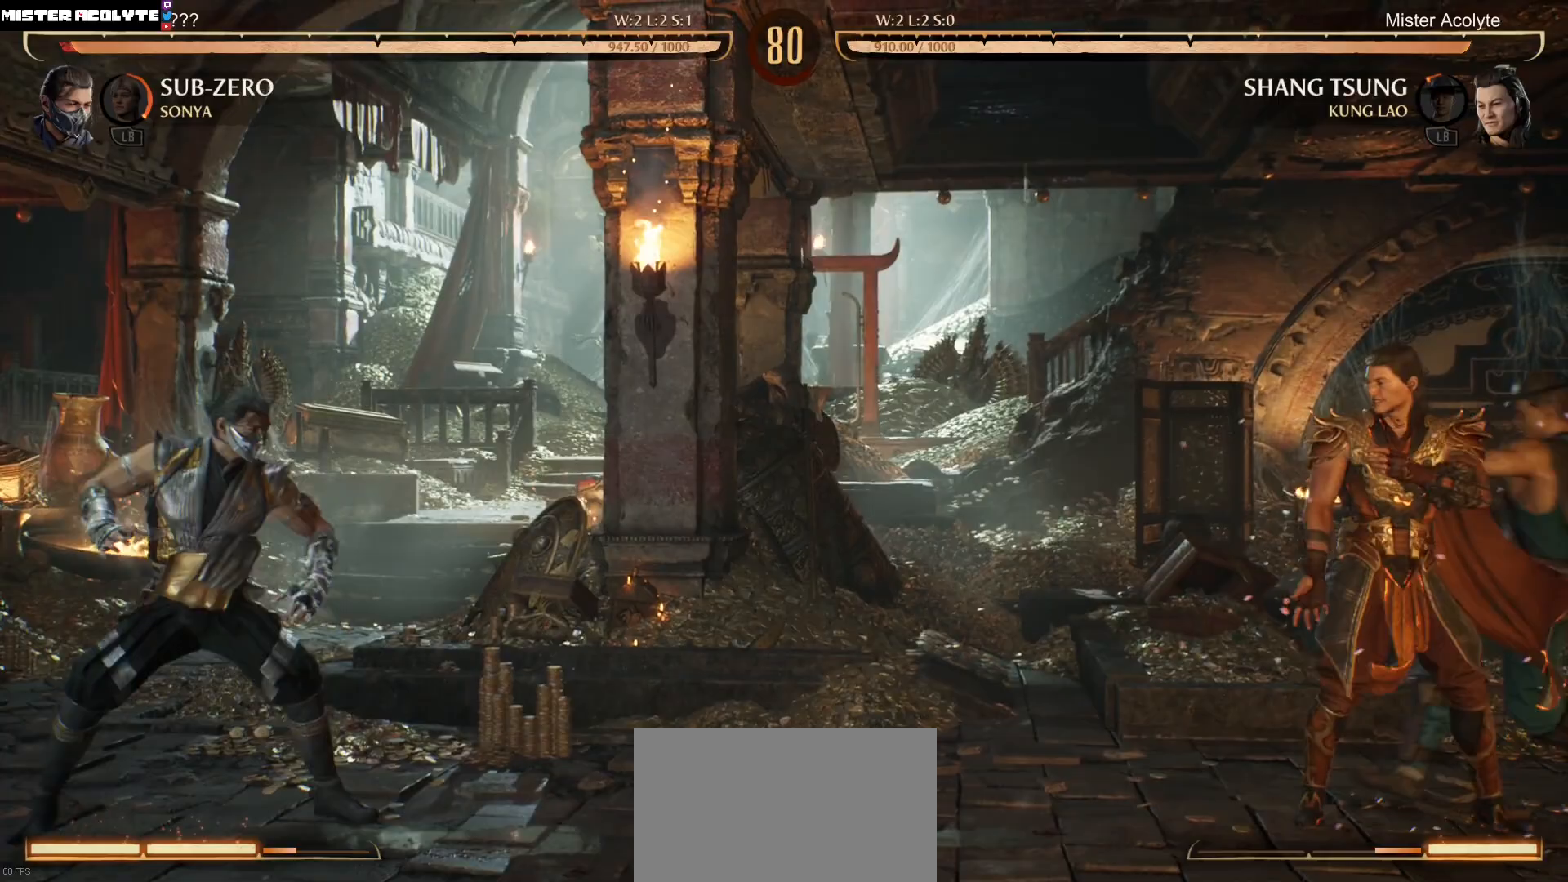
{"buttons": ["R2", "DPAD_DOWN", "DPAD_RIGHT"], "events": [[67, "DPAD_DOWN", "down"]]}
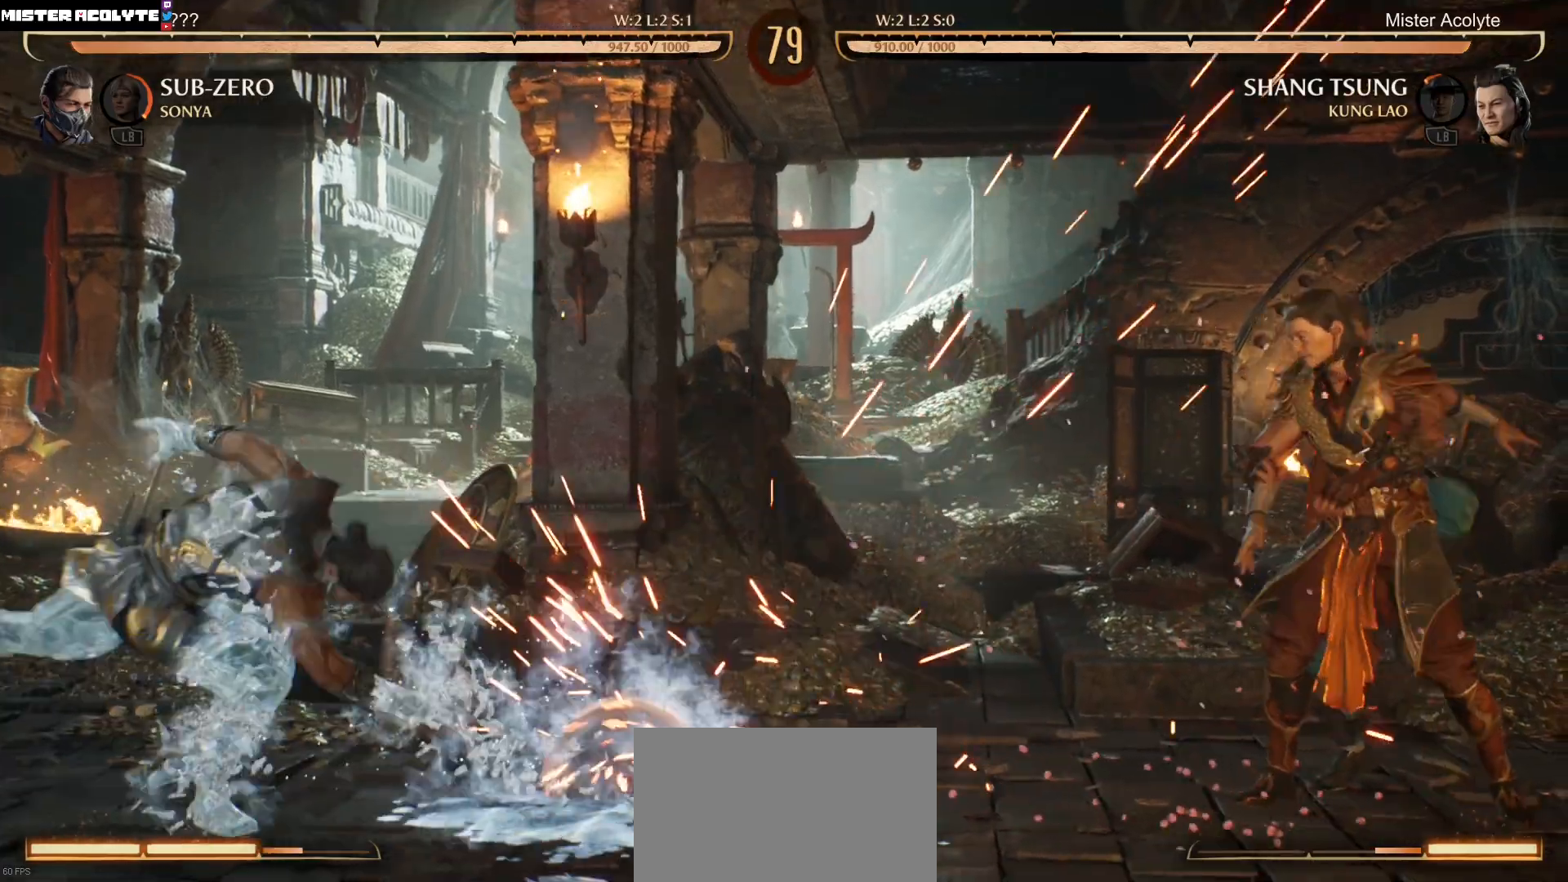
{"buttons": ["DPAD_LEFT"], "events": [[167, "DPAD_RIGHT", "up"], [200, "DPAD_DOWN", "up"], [233, "R2", "up"], [367, "DPAD_LEFT", "down"]]}